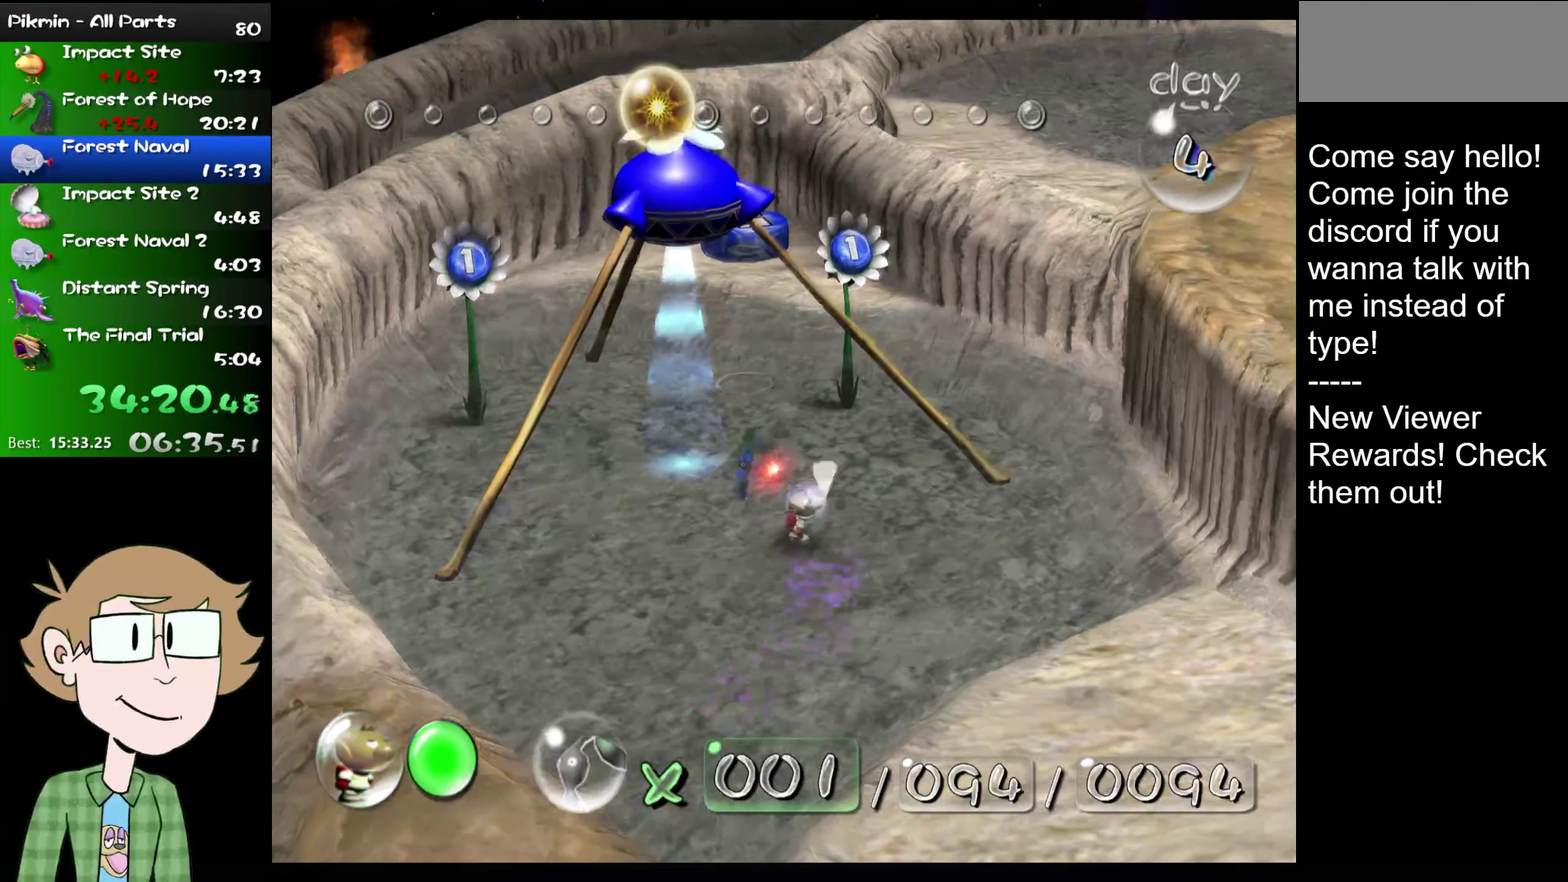
Gameplay with a controller (Nintendo layout); each line is a JSON object with the inputs held at the frame after it. "events" lists button and stick changes between this image and that frame as [ms after this image, input, new state], when the widget could be followed in between. Not read: L3 R3.
{"buttons": [], "left_stick": "center", "right_stick": "center", "events": [[300, "left_stick", "center"]]}
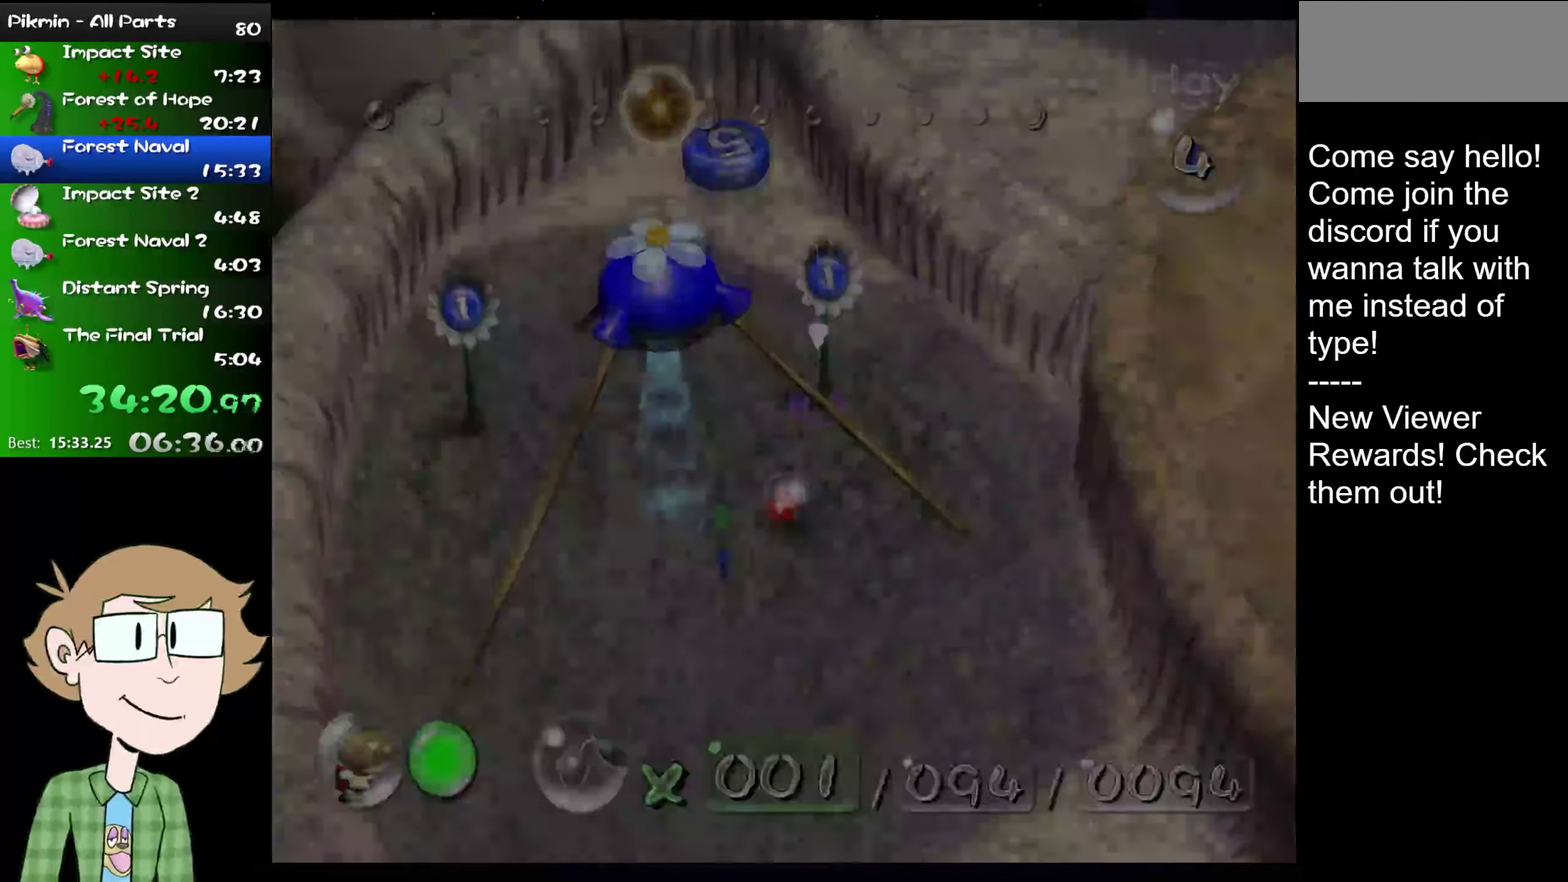
{"buttons": [], "left_stick": "up-right", "right_stick": "center"}
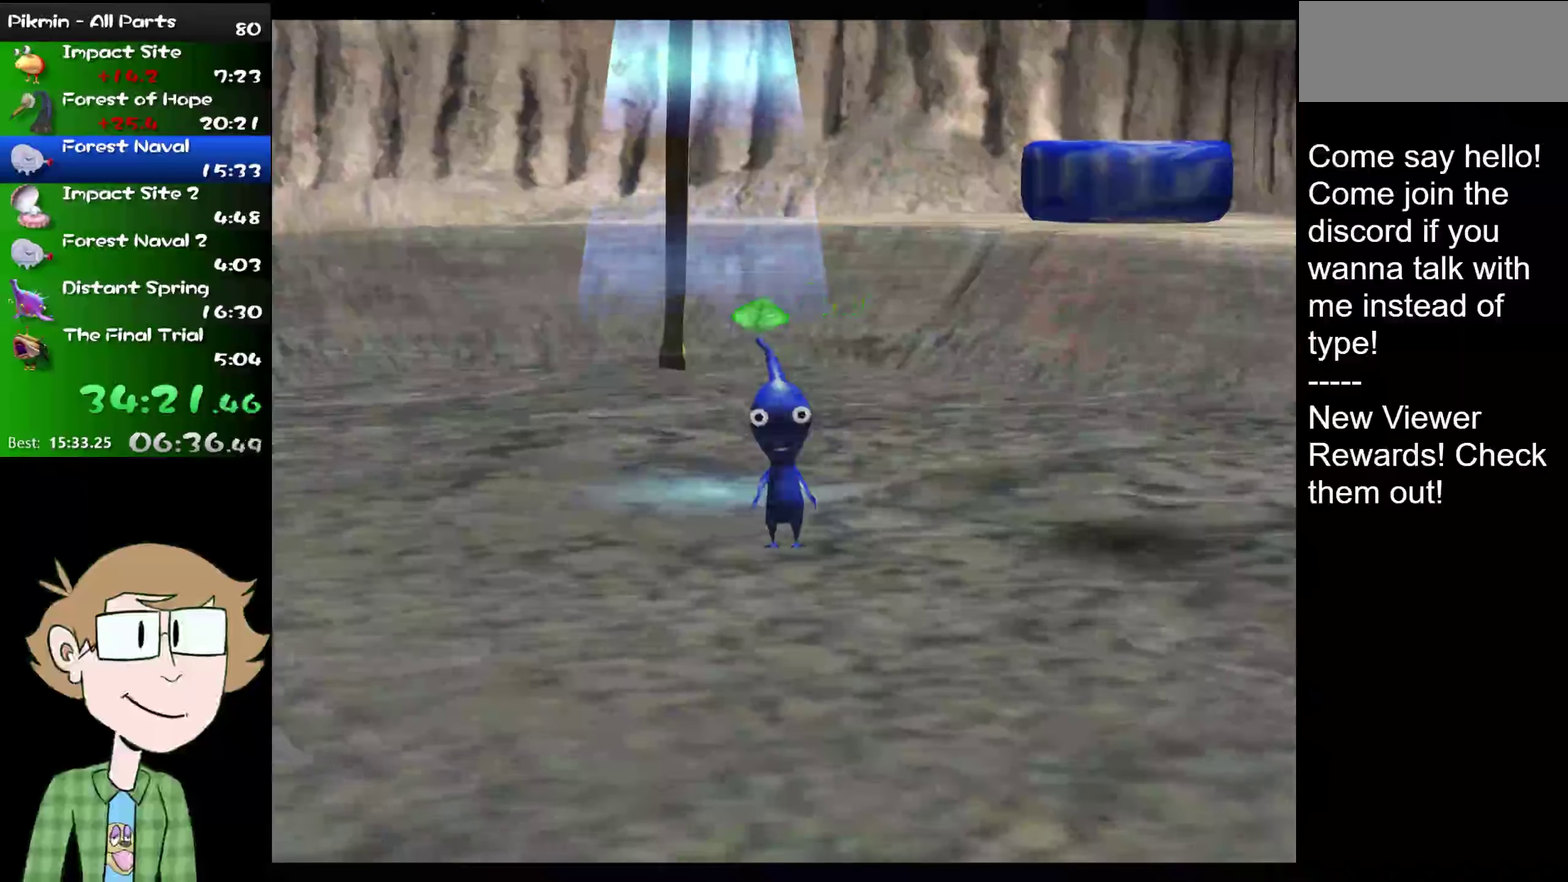
{"buttons": [], "left_stick": "up", "right_stick": "right"}
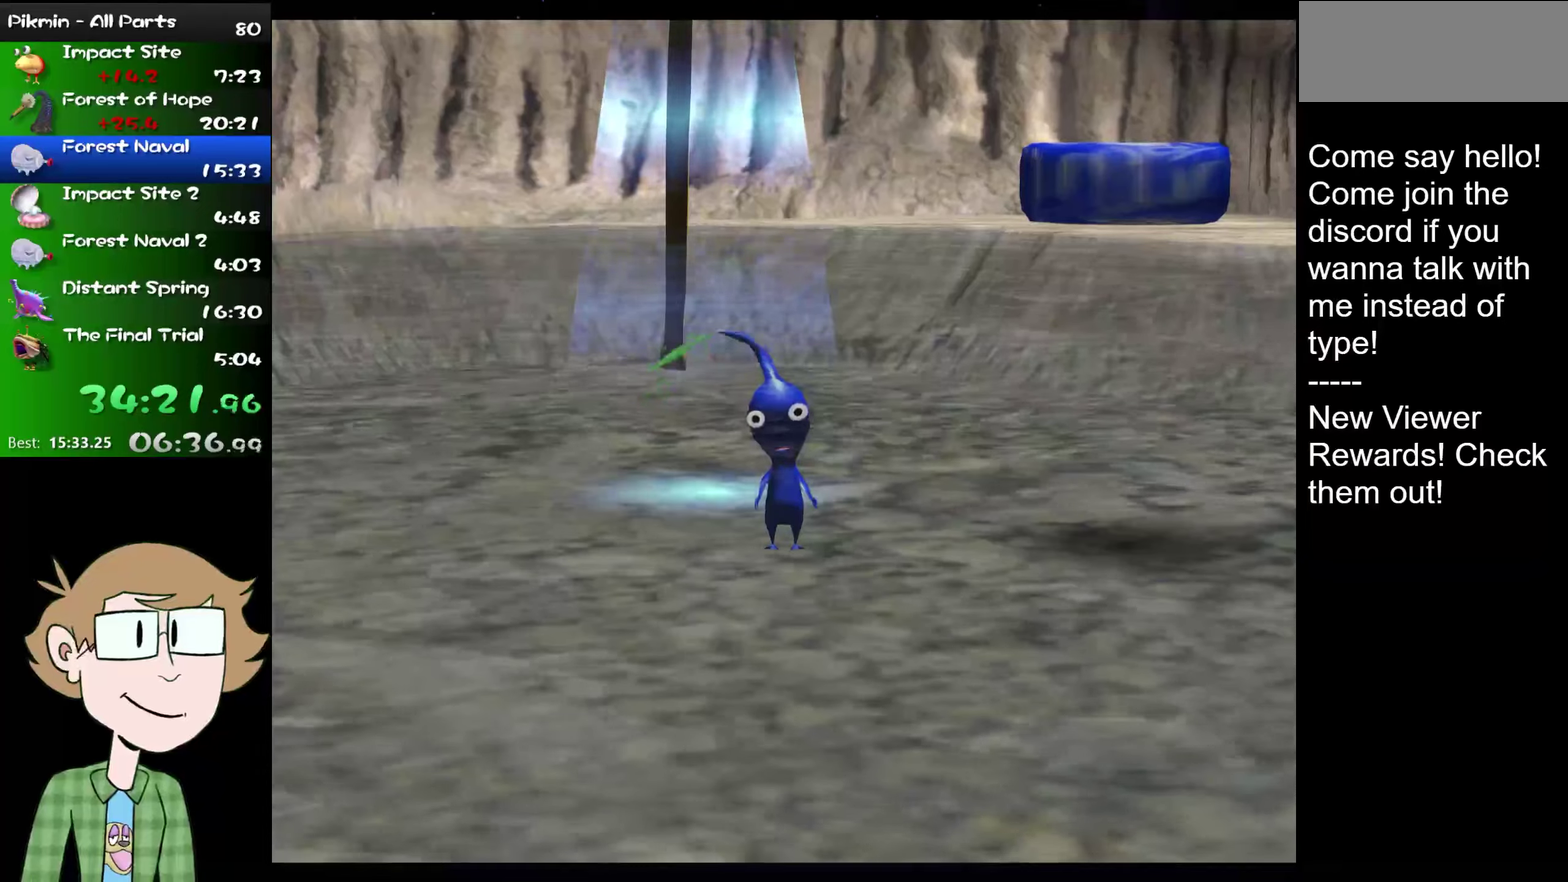
{"buttons": [], "left_stick": "center", "right_stick": "center", "events": [[134, "right_stick", "center"], [167, "left_stick", "center"], [250, "left_stick", "left"], [267, "right_stick", "up-right"], [484, "left_stick", "center"], [484, "right_stick", "center"]]}
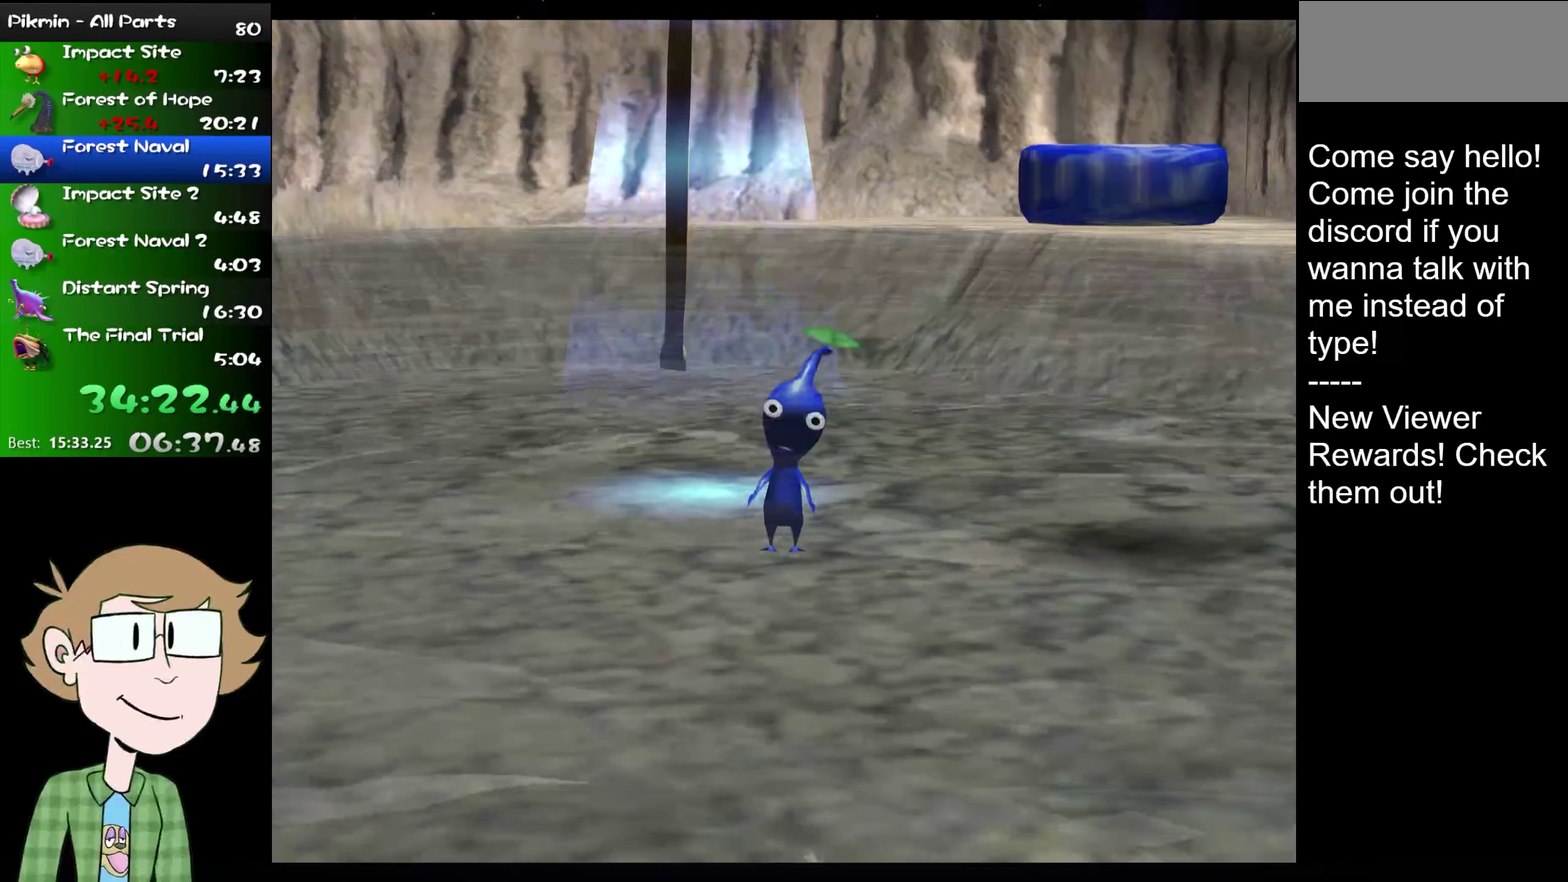
{"buttons": [], "left_stick": "left", "right_stick": "right"}
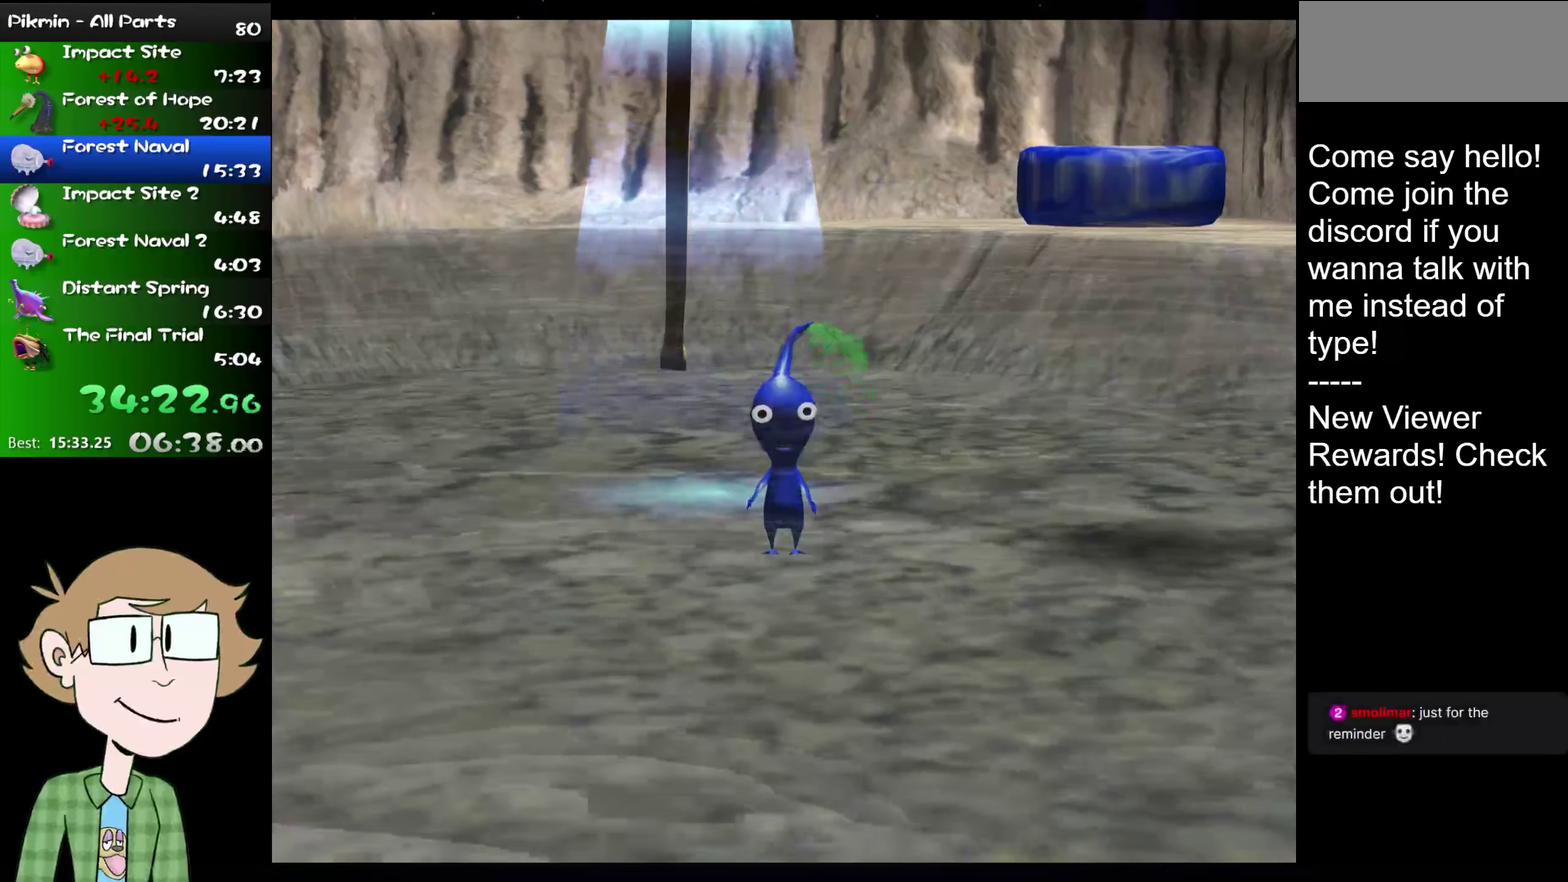
{"buttons": [], "left_stick": "left", "right_stick": "up-right"}
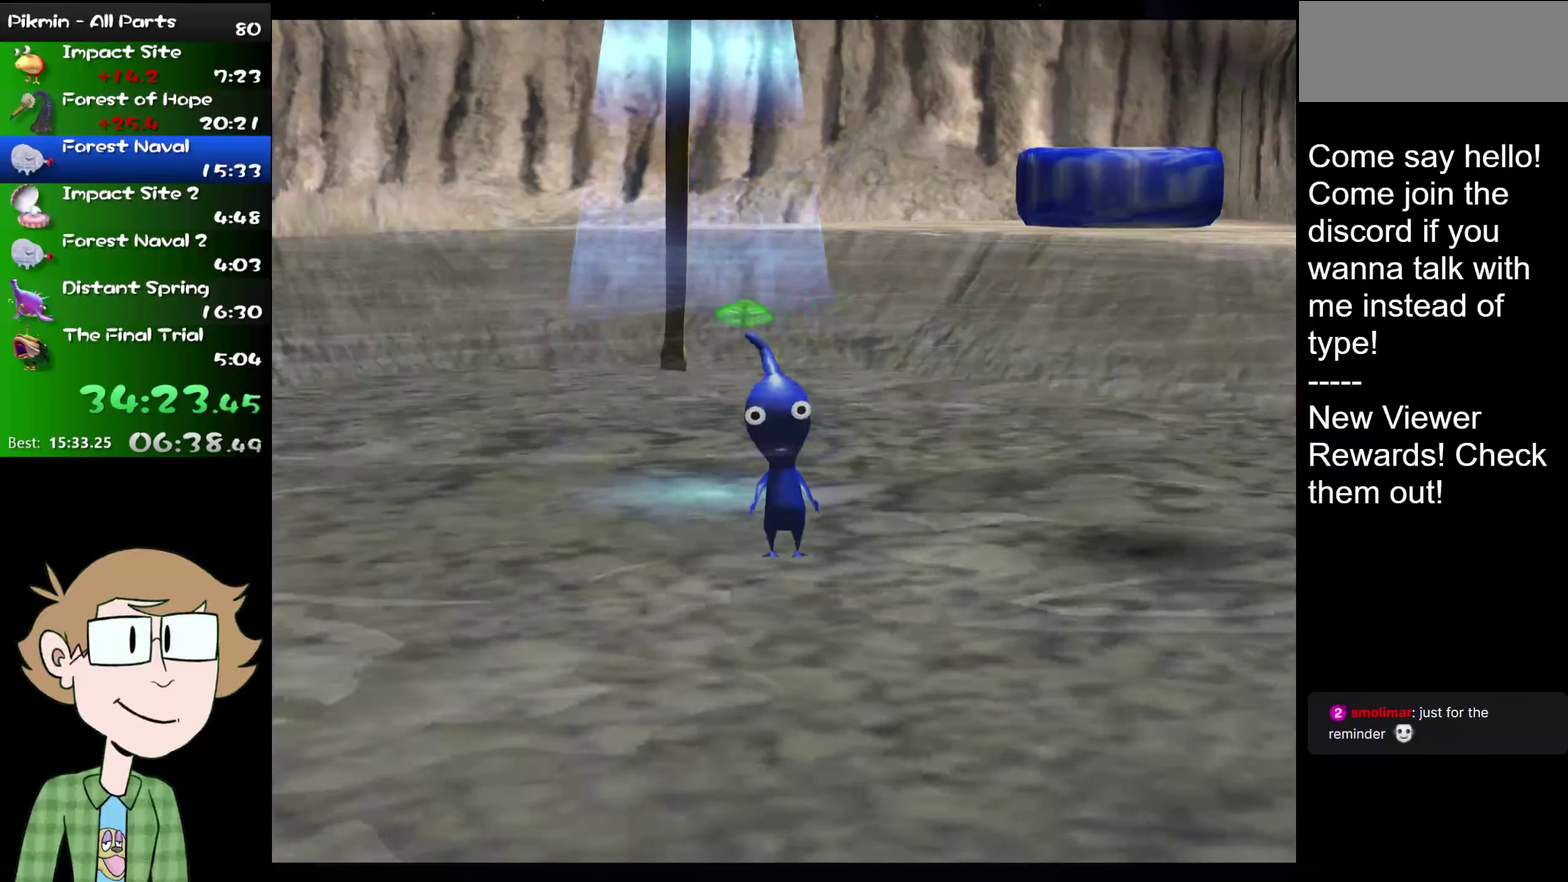
{"buttons": [], "left_stick": "left", "right_stick": "up-right", "events": [[283, "left_stick", "center"], [283, "right_stick", "down-left"], [400, "left_stick", "left"], [400, "right_stick", "center"], [450, "right_stick", "up-right"]]}
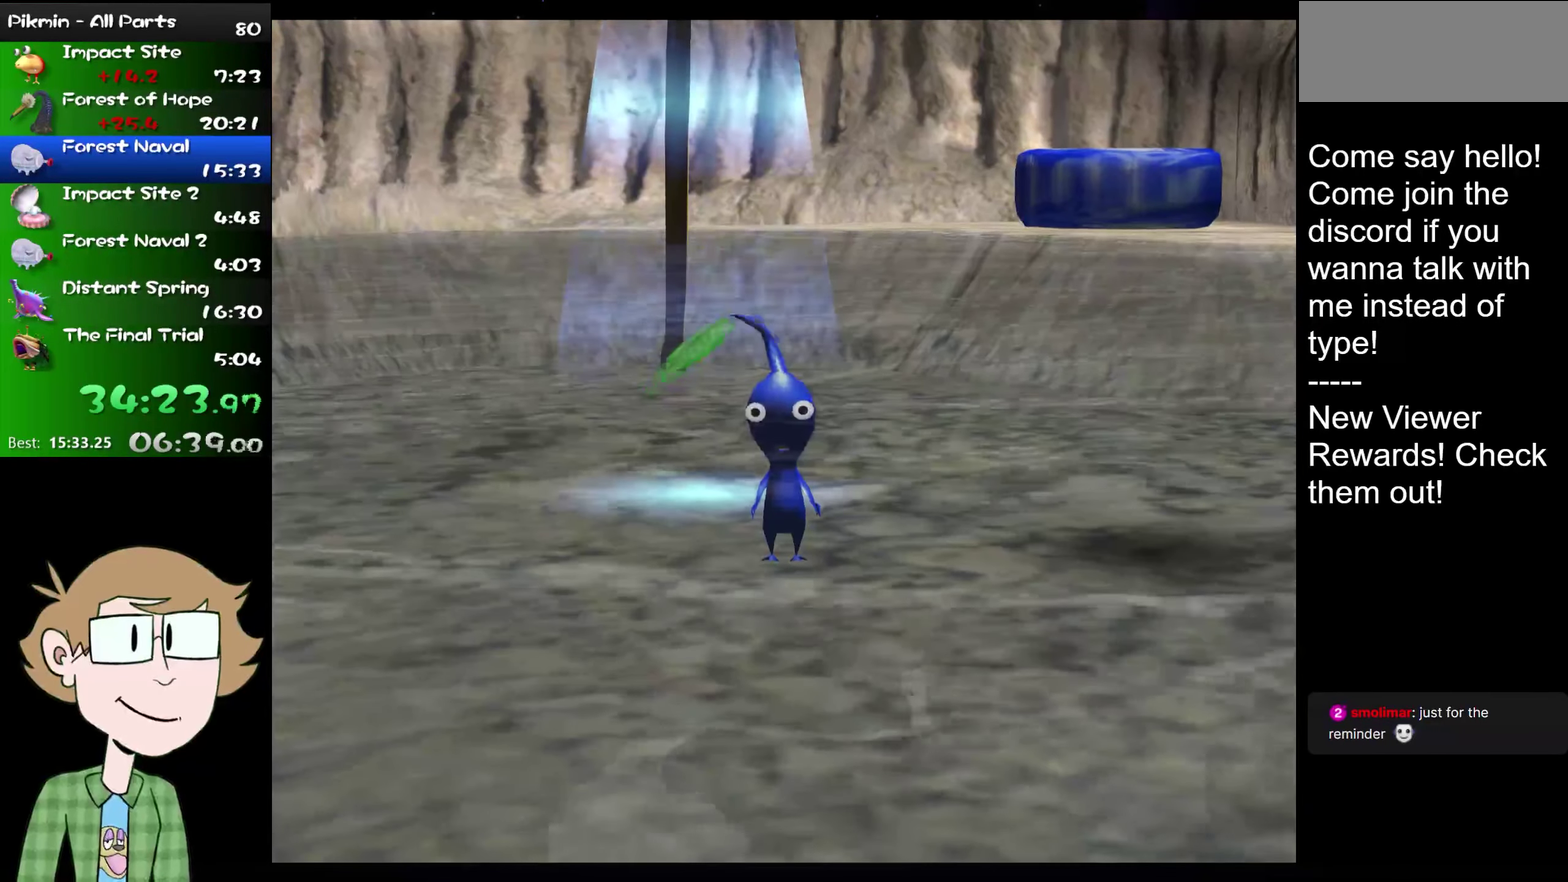
{"buttons": [], "left_stick": "left", "right_stick": "down-left", "events": [[67, "right_stick", "down-left"], [100, "left_stick", "center"], [267, "right_stick", "up-right"], [401, "left_stick", "left"], [401, "right_stick", "down-left"]]}
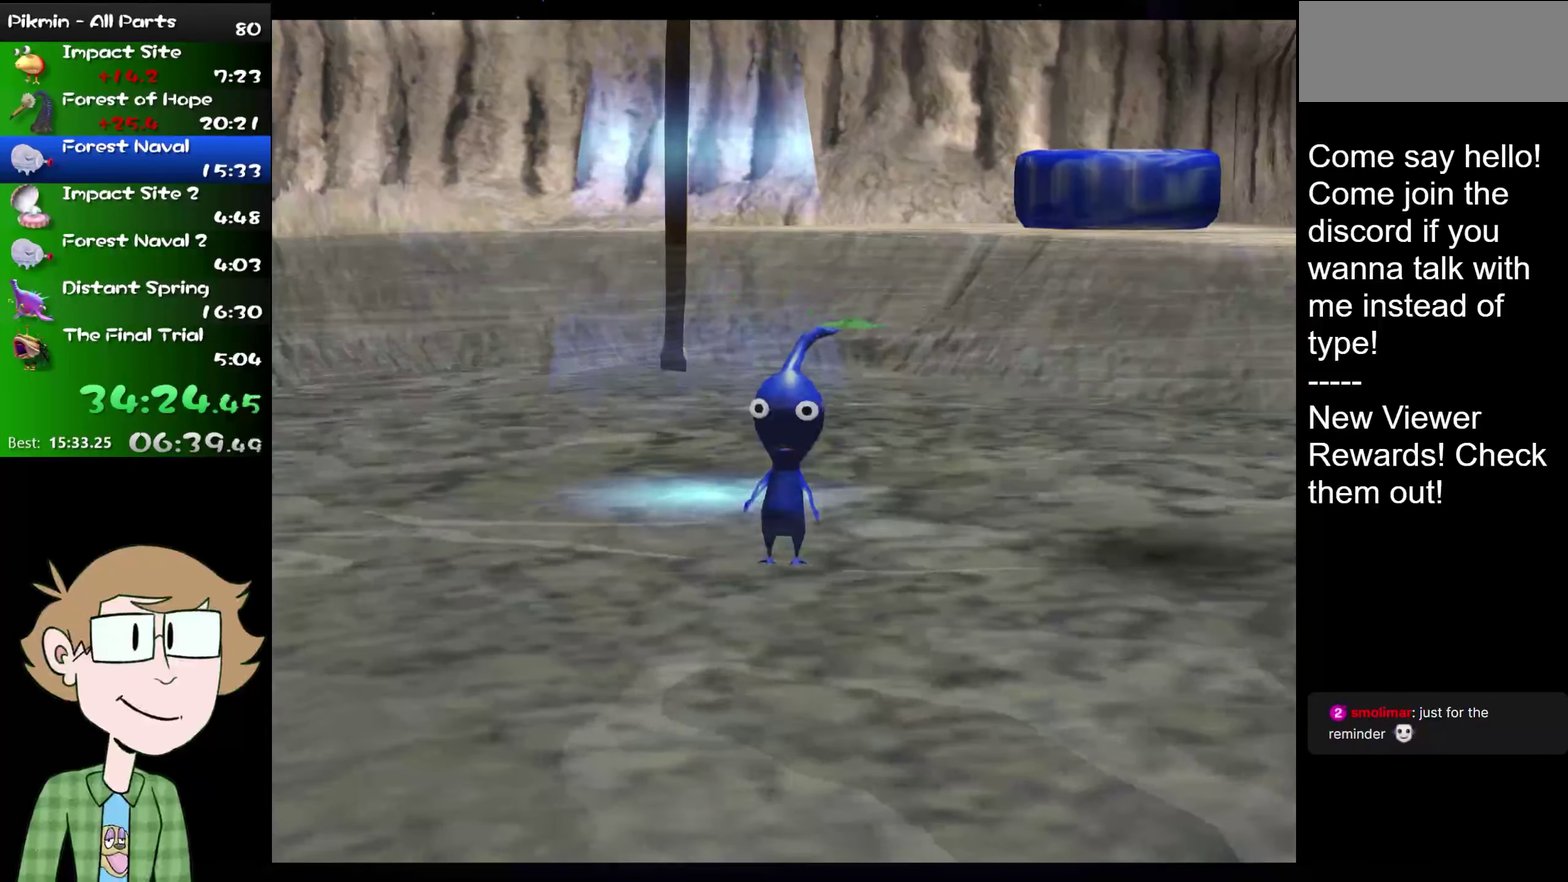
{"buttons": [], "left_stick": "left", "right_stick": "right", "events": [[50, "right_stick", "center"], [83, "left_stick", "center"], [183, "right_stick", "up-right"], [216, "left_stick", "left"], [350, "right_stick", "down-left"], [467, "right_stick", "right"]]}
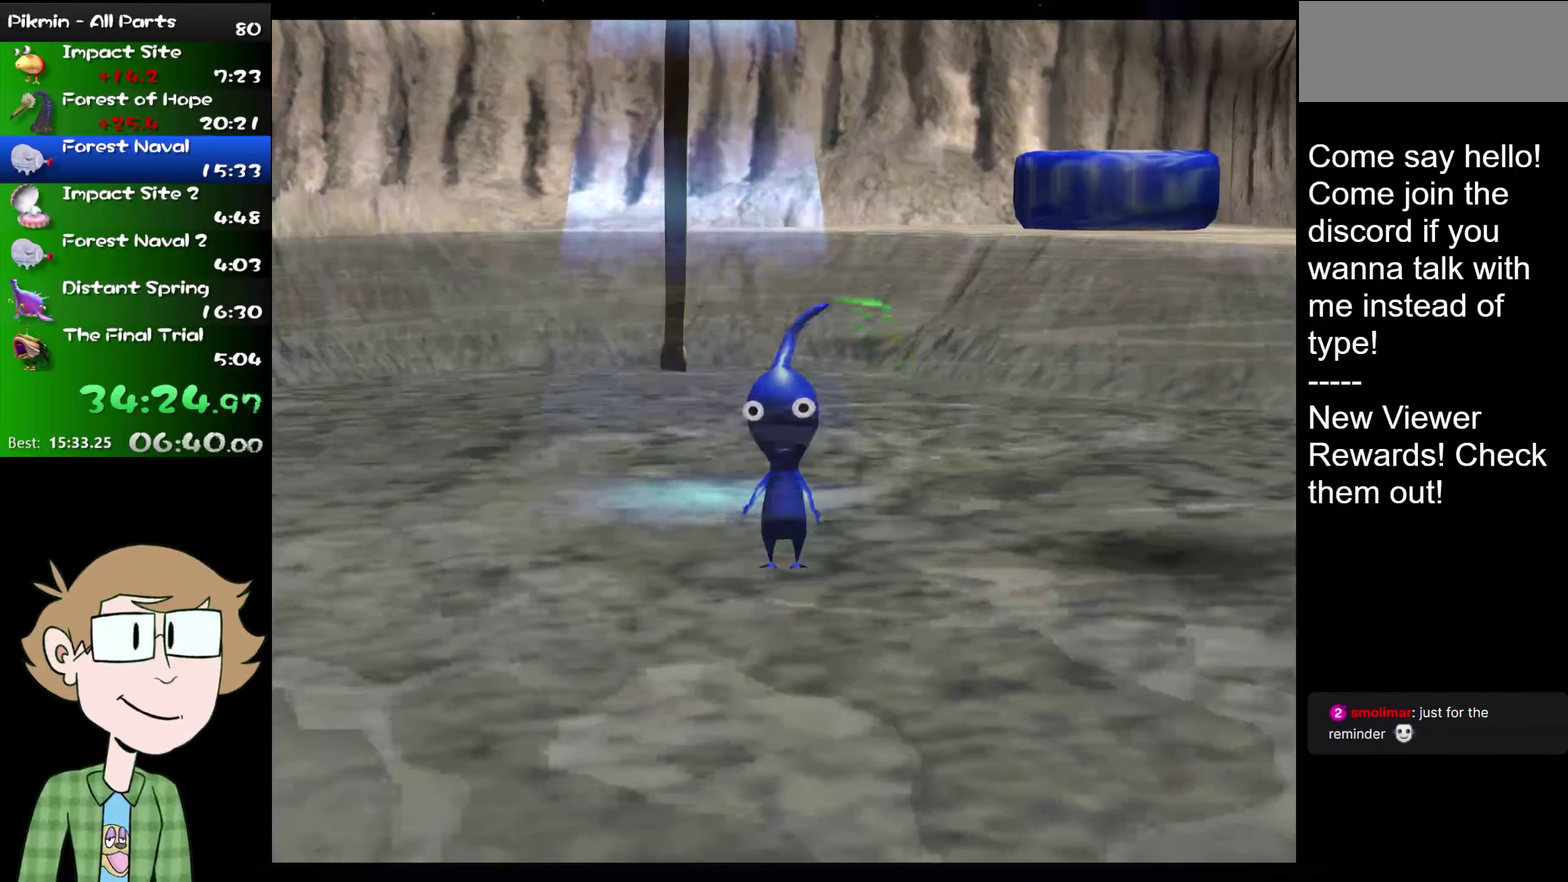
{"buttons": [], "left_stick": "left", "right_stick": "up-right", "events": [[100, "right_stick", "center"], [234, "right_stick", "down-left"], [267, "left_stick", "center"], [401, "left_stick", "left"], [401, "right_stick", "up-right"]]}
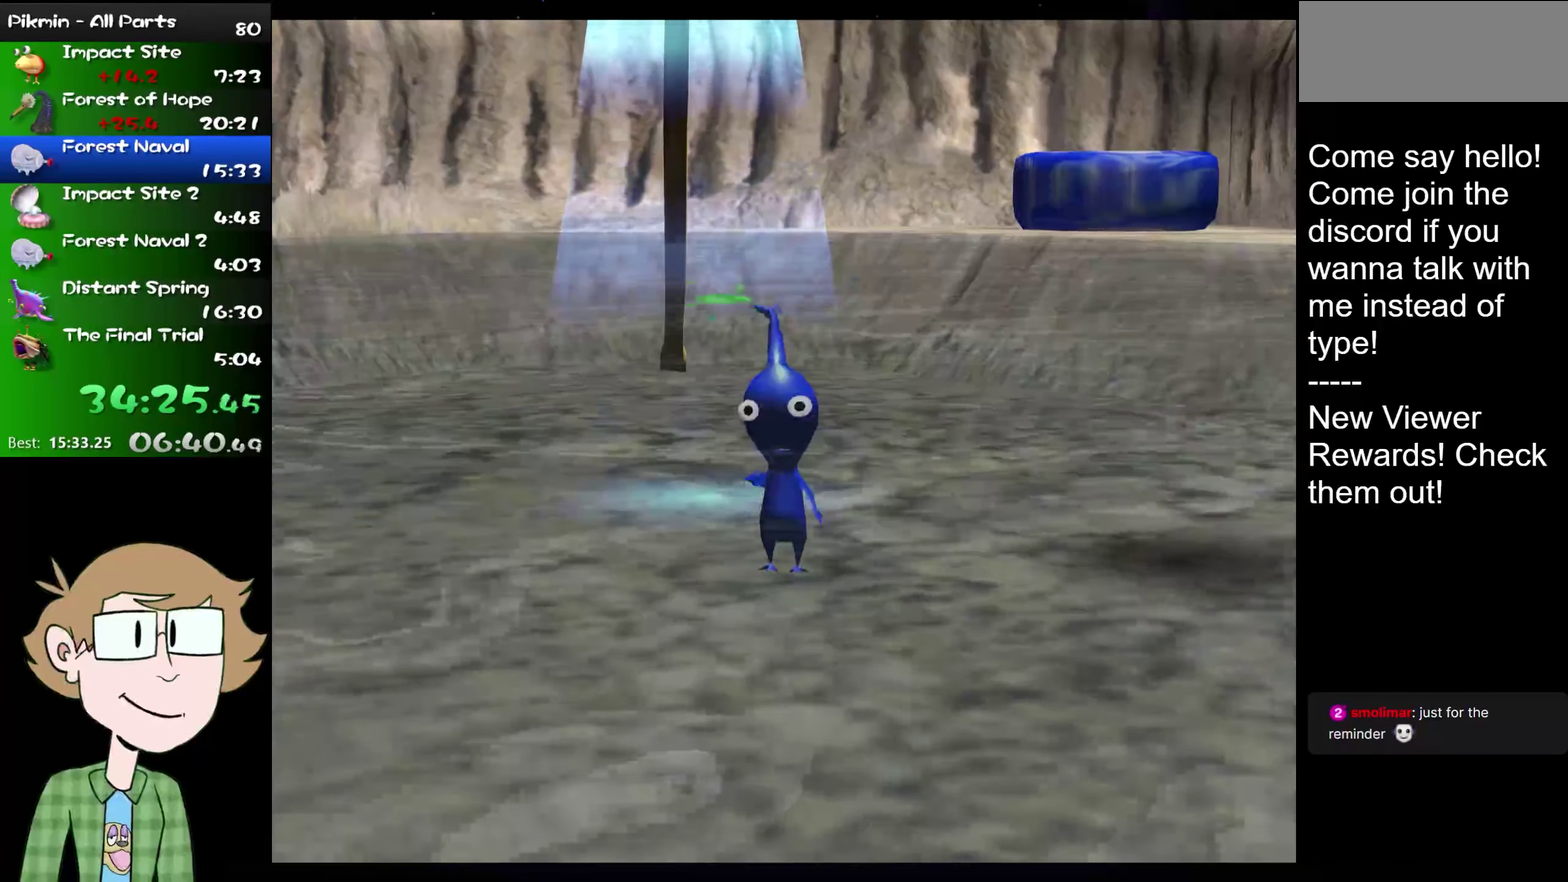
{"buttons": ["A"], "left_stick": "center", "right_stick": "center", "events": [[50, "right_stick", "up"], [100, "right_stick", "center"], [116, "left_stick", "center"], [467, "A", "down"]]}
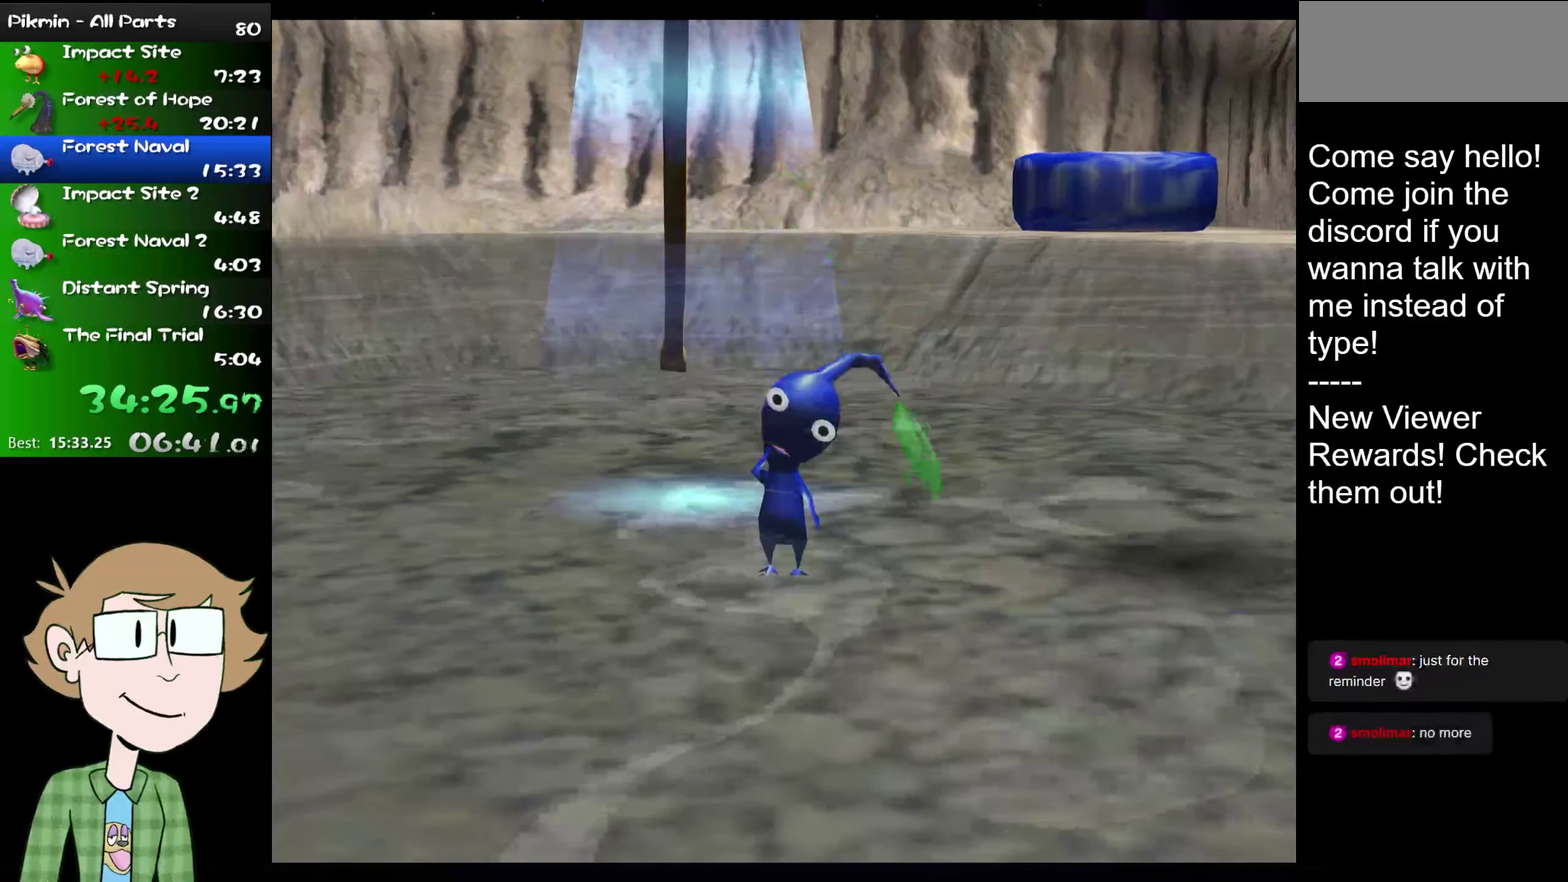
{"buttons": ["A", "B"], "left_stick": "center", "right_stick": "center"}
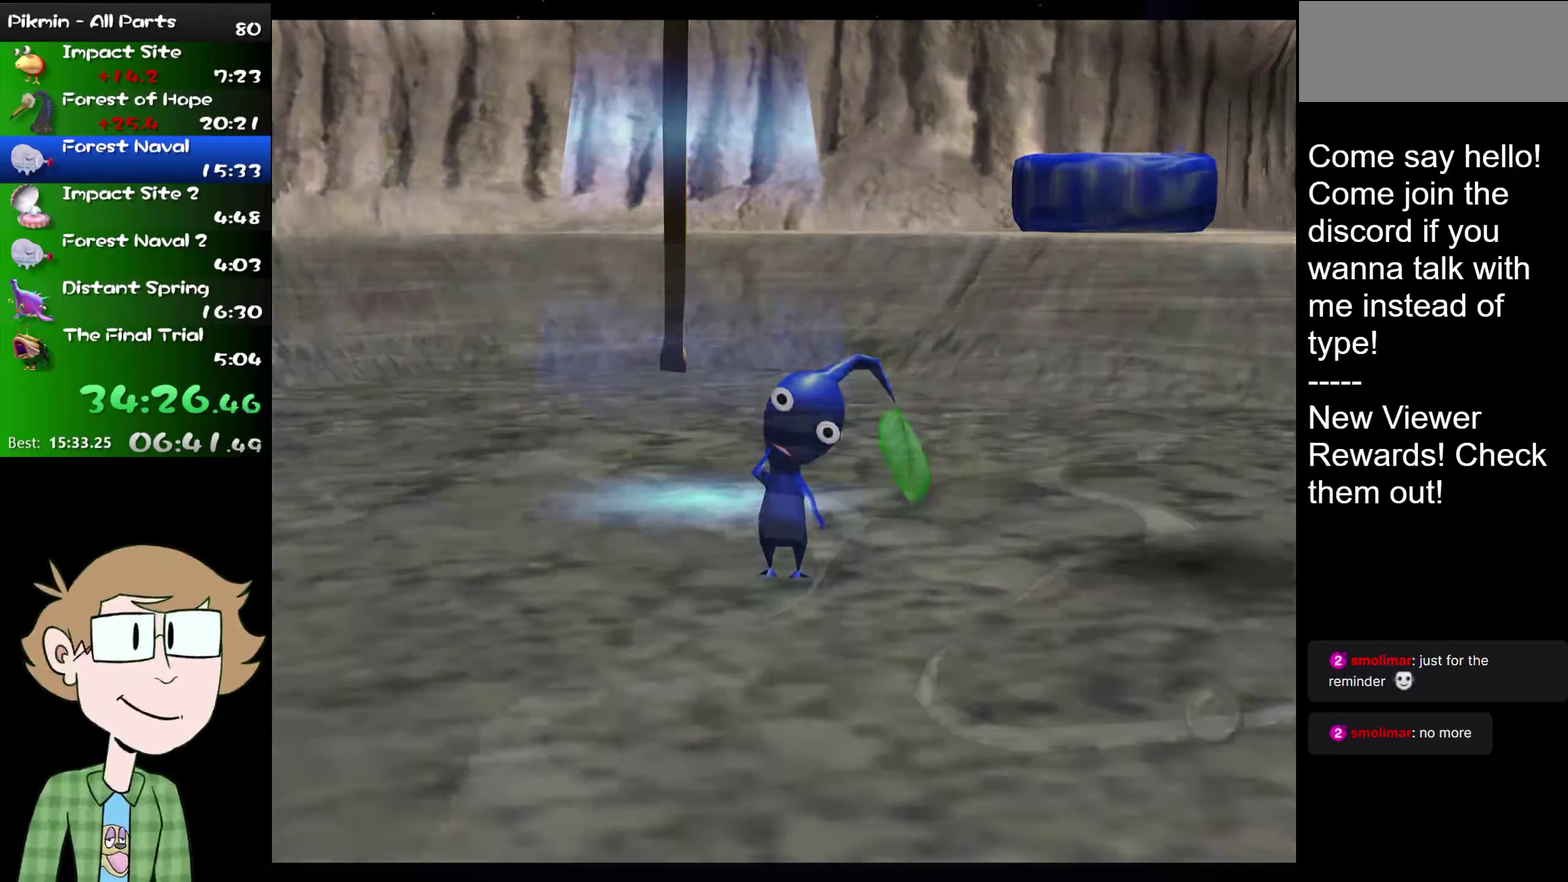
{"buttons": ["A"], "left_stick": "center", "right_stick": "center"}
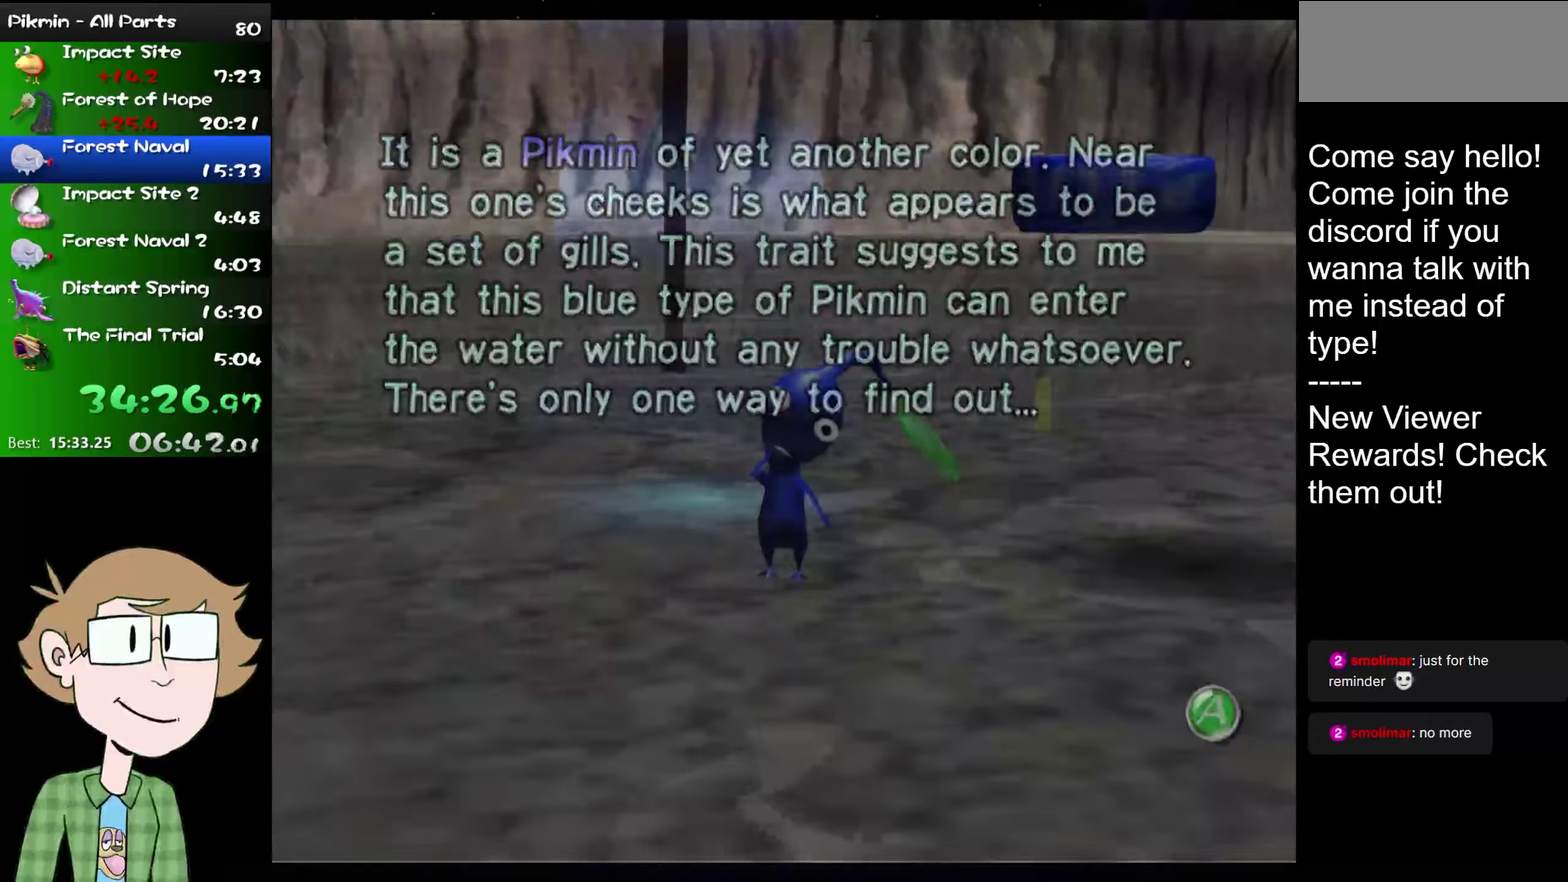
{"buttons": [], "left_stick": "center", "right_stick": "center", "events": [[67, "A", "up"], [67, "B", "down"], [117, "A", "down"], [117, "B", "up"], [184, "A", "up"], [284, "right_stick", "up-right"], [384, "right_stick", "center"]]}
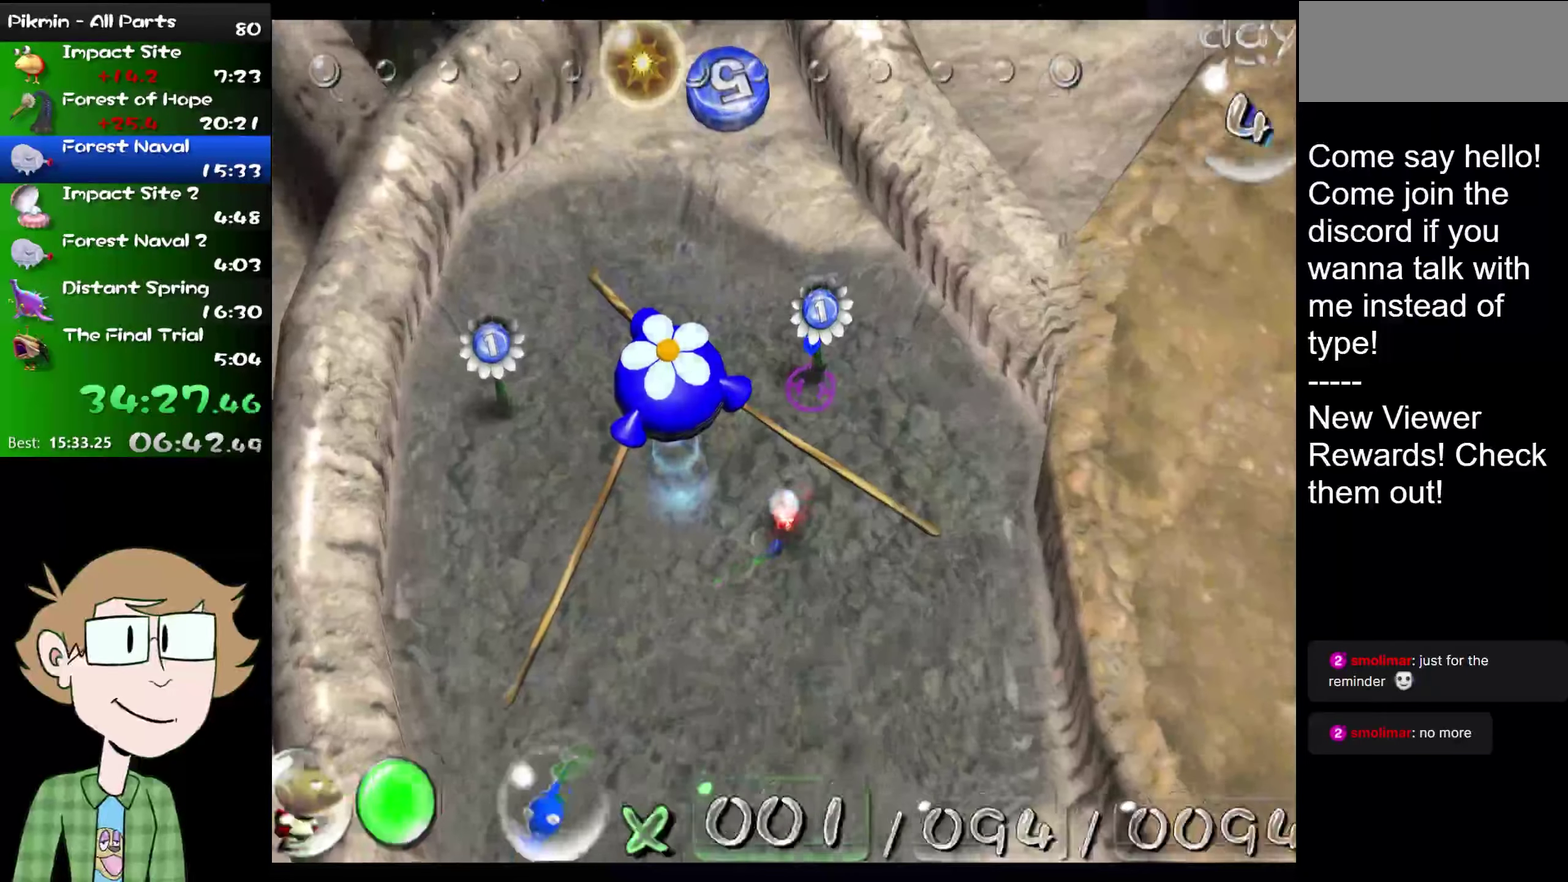
{"buttons": [], "left_stick": "center", "right_stick": "center", "events": [[50, "A", "down"], [117, "A", "up"], [117, "left_stick", "down"], [167, "left_stick", "up"], [267, "left_stick", "center"]]}
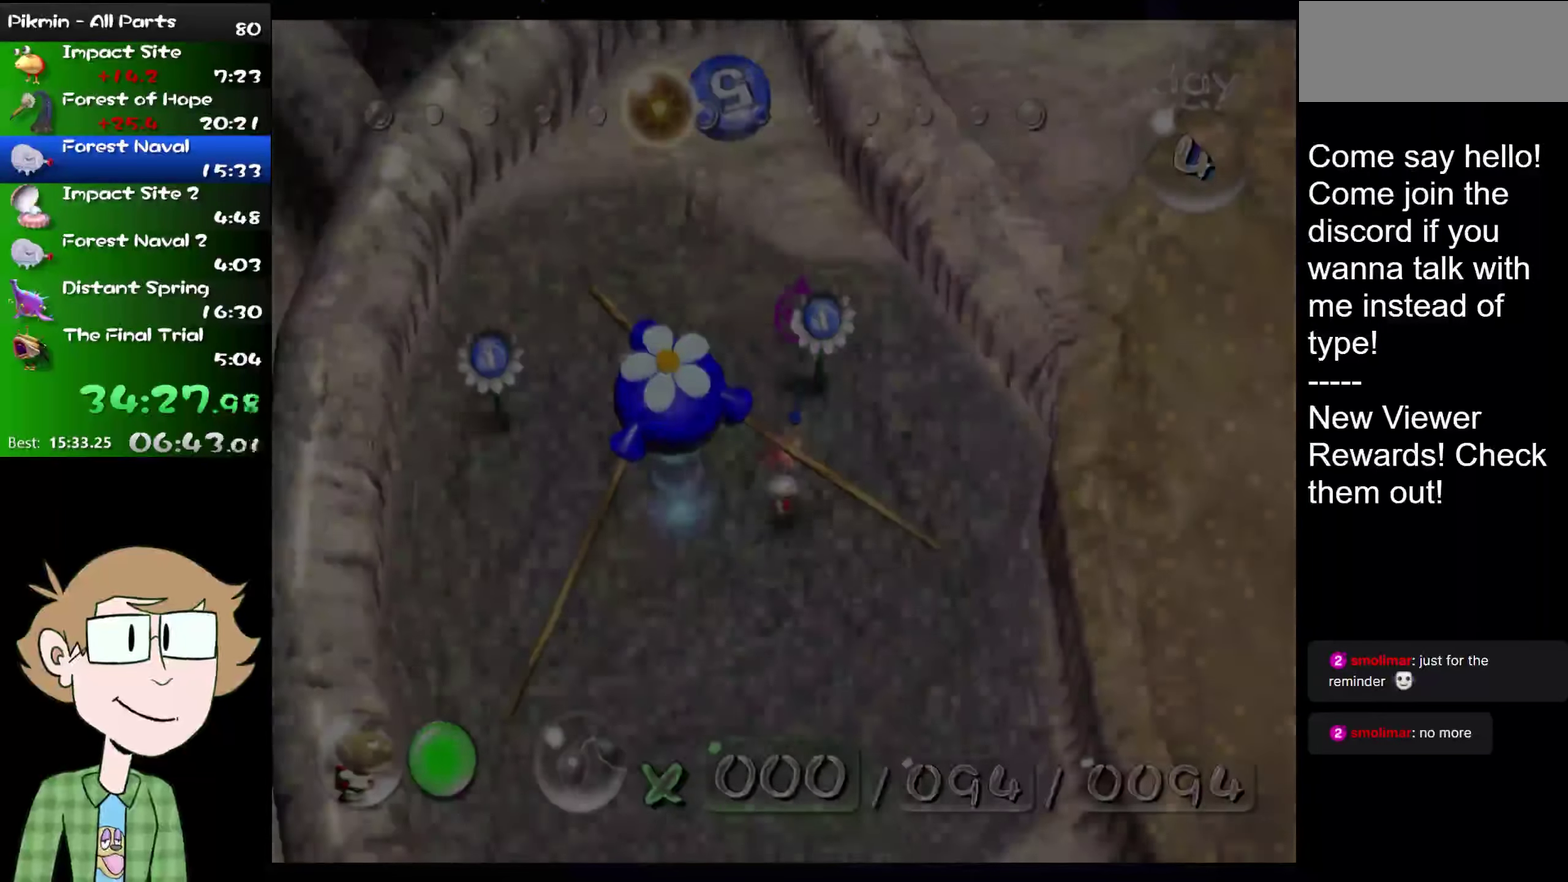
{"buttons": [], "left_stick": "center", "right_stick": "center", "events": []}
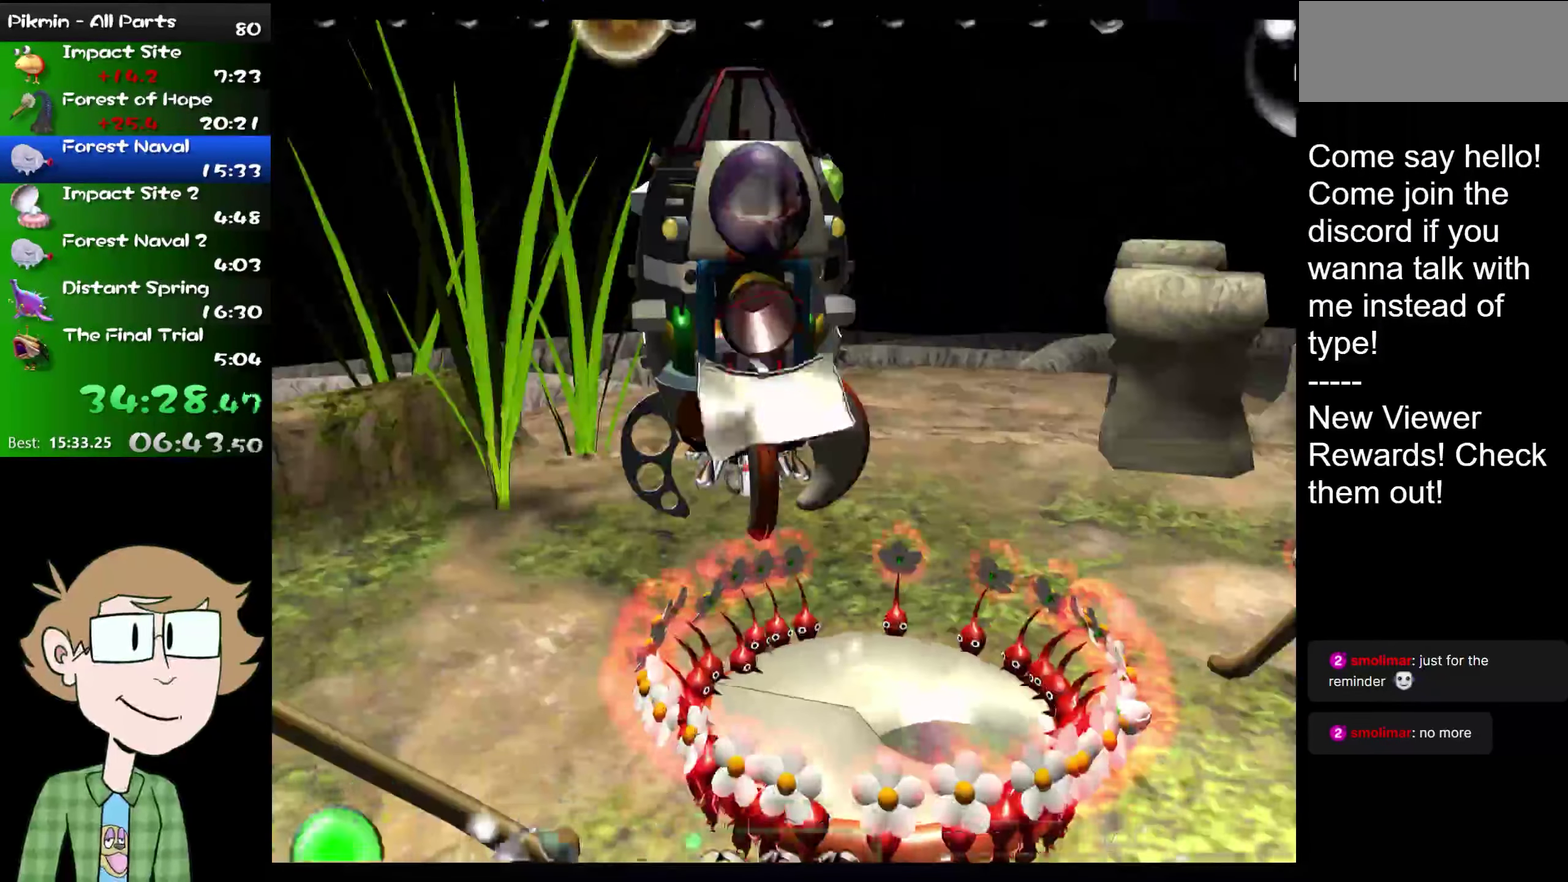
{"buttons": [], "left_stick": "up-left", "right_stick": "down-left", "events": [[117, "left_stick", "right"], [117, "right_stick", "up"], [300, "right_stick", "center"], [317, "left_stick", "center"], [384, "left_stick", "up-left"], [384, "right_stick", "down-left"]]}
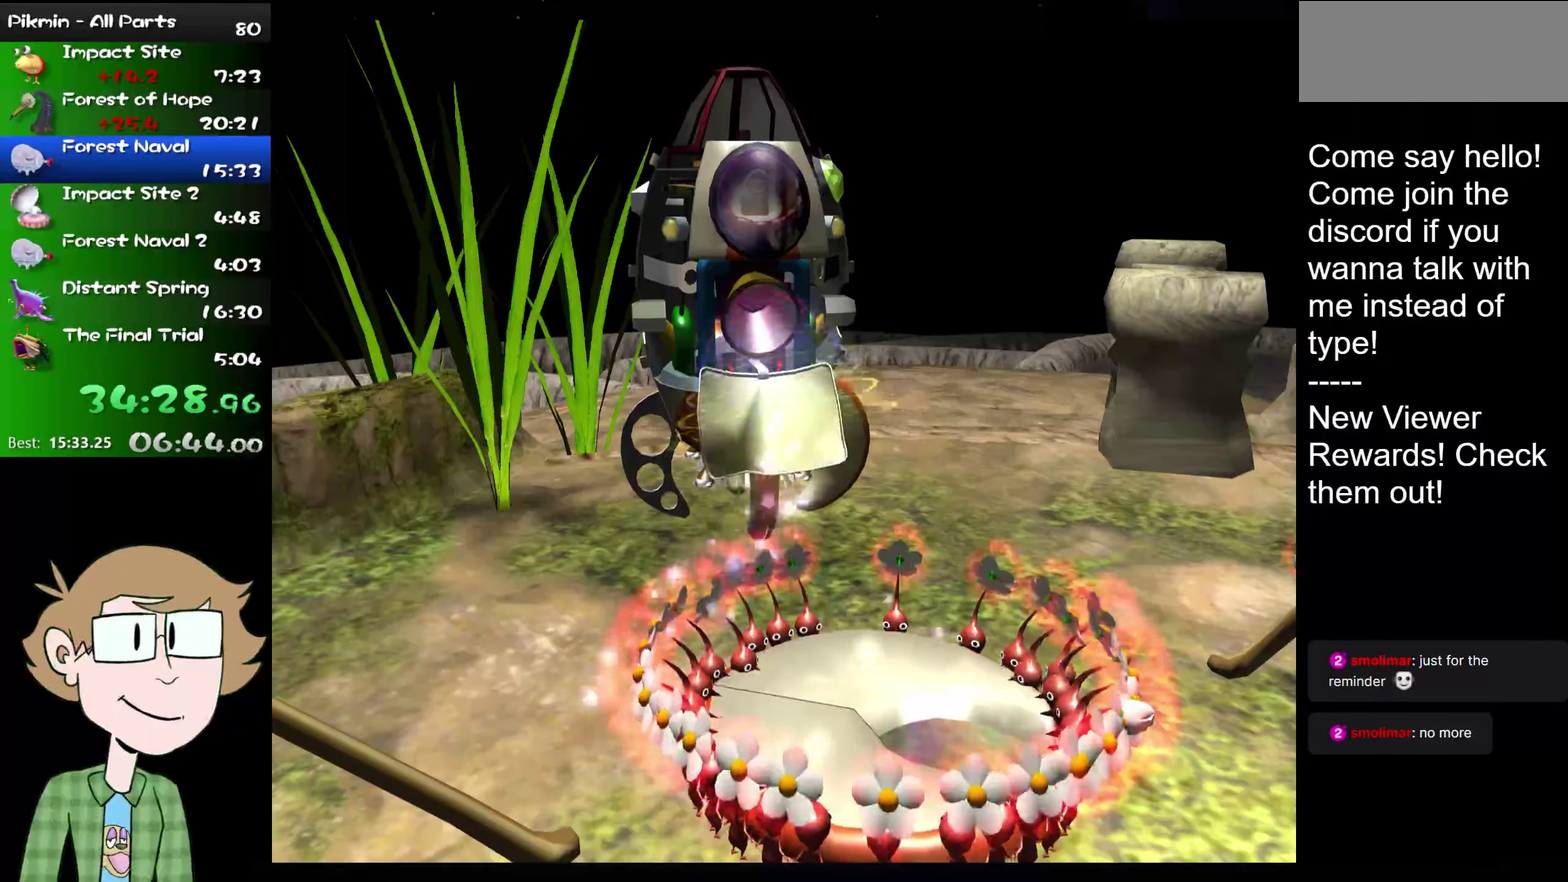
{"buttons": [], "left_stick": "left", "right_stick": "up-right", "events": [[100, "left_stick", "right"], [100, "right_stick", "right"], [151, "right_stick", "up-right"], [284, "right_stick", "center"], [317, "left_stick", "center"], [501, "left_stick", "left"], [501, "right_stick", "up-right"]]}
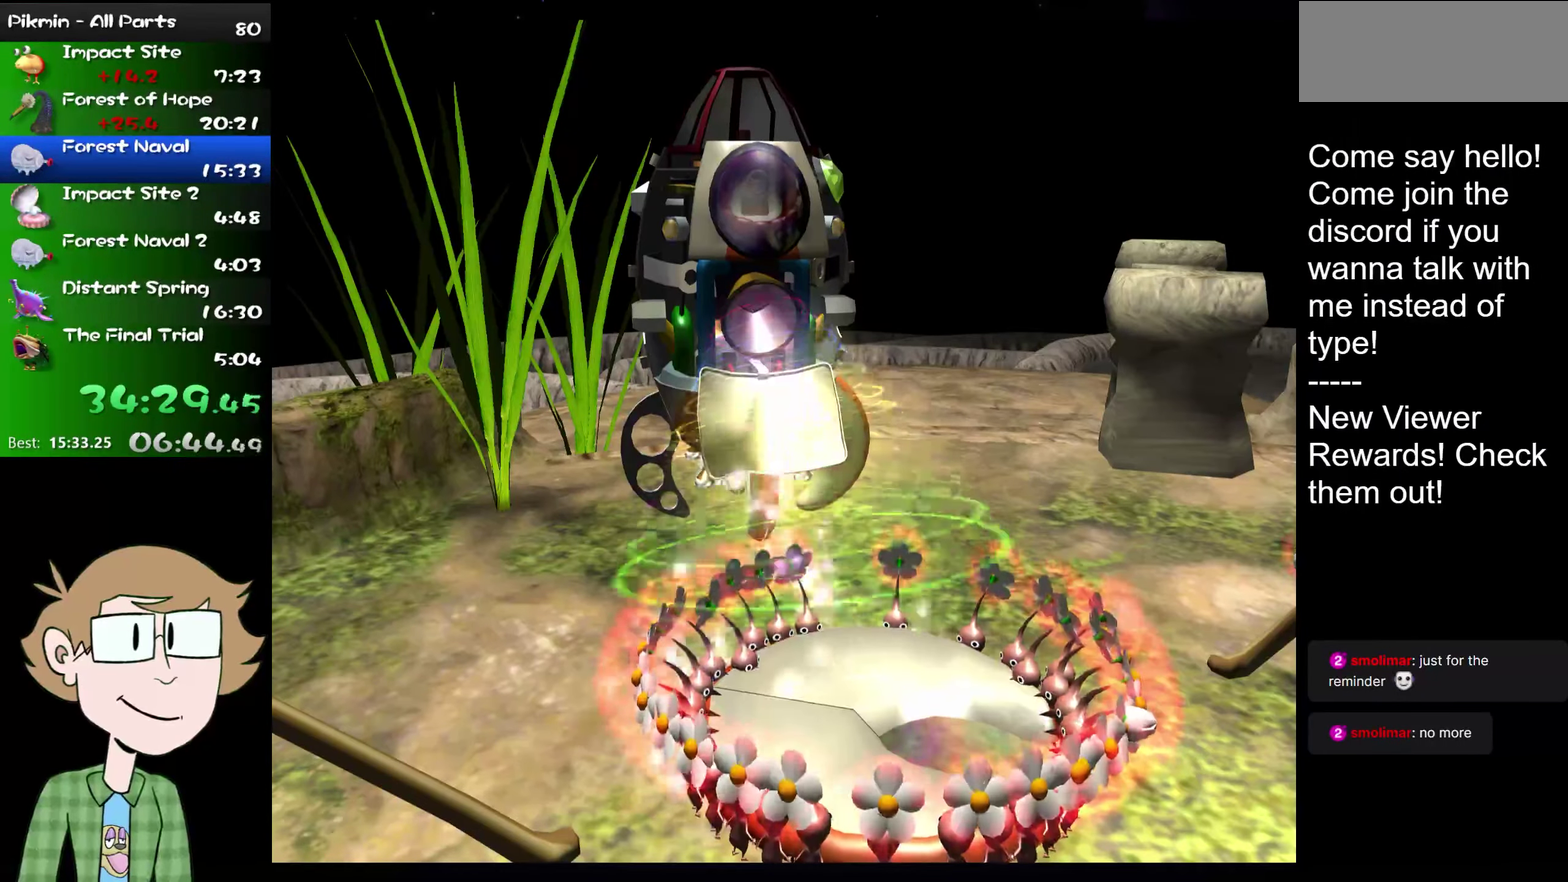
{"buttons": [], "left_stick": "left", "right_stick": "up-right", "events": [[133, "right_stick", "center"], [183, "left_stick", "center"], [217, "right_stick", "down-left"], [300, "left_stick", "down-right"], [384, "left_stick", "center"], [417, "right_stick", "up"], [450, "left_stick", "left"], [484, "right_stick", "up-right"]]}
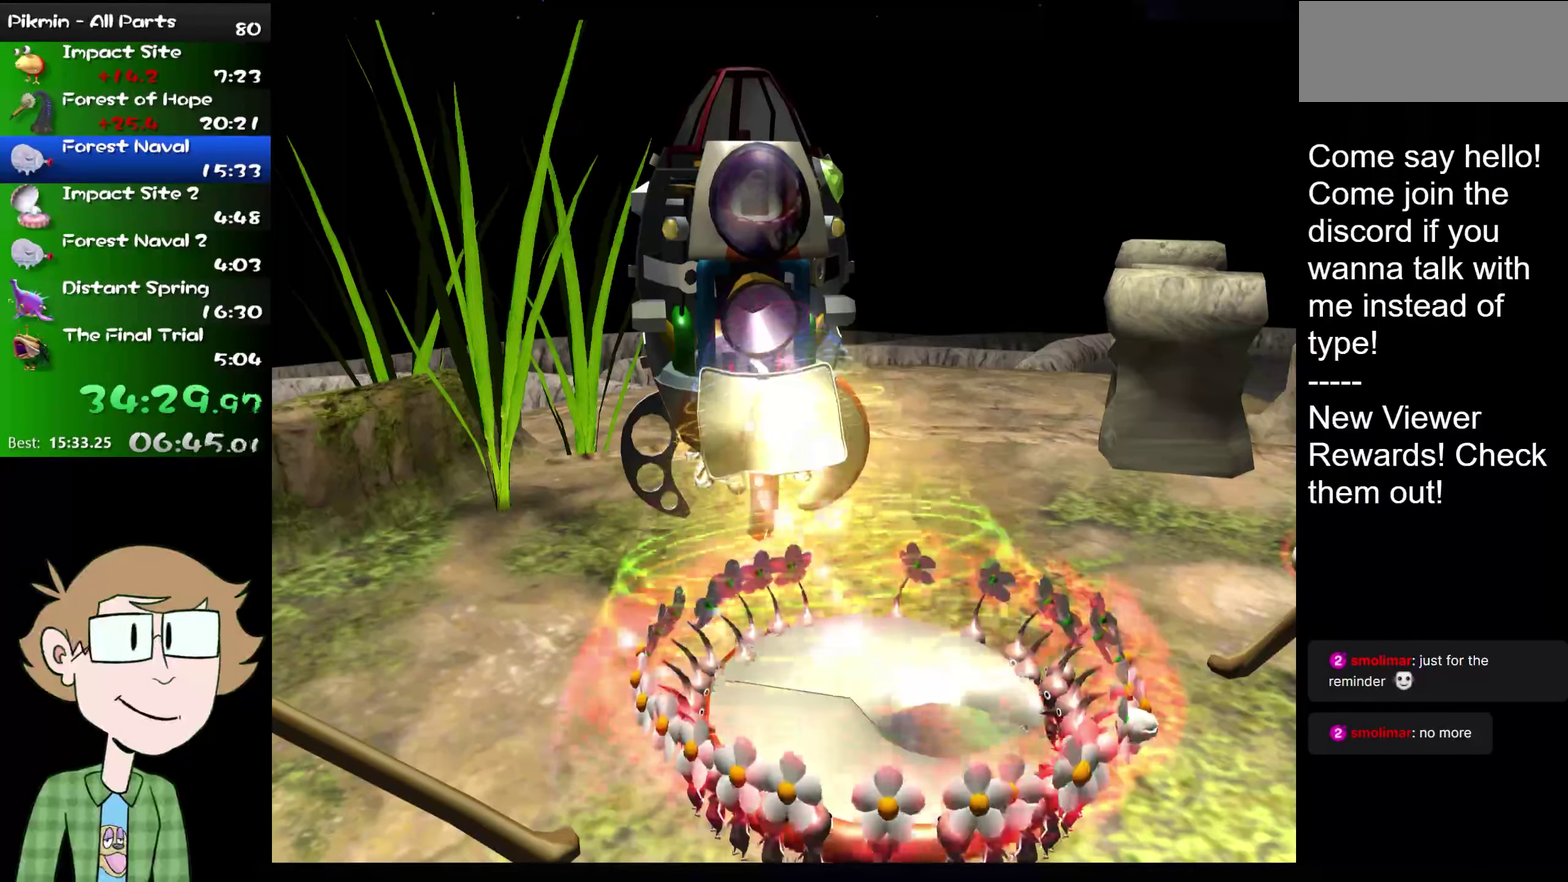
{"buttons": [], "left_stick": "left", "right_stick": "right", "events": [[34, "right_stick", "up"], [84, "right_stick", "center"], [117, "left_stick", "center"], [134, "right_stick", "up-right"], [284, "right_stick", "down-left"], [367, "right_stick", "right"], [417, "left_stick", "left"]]}
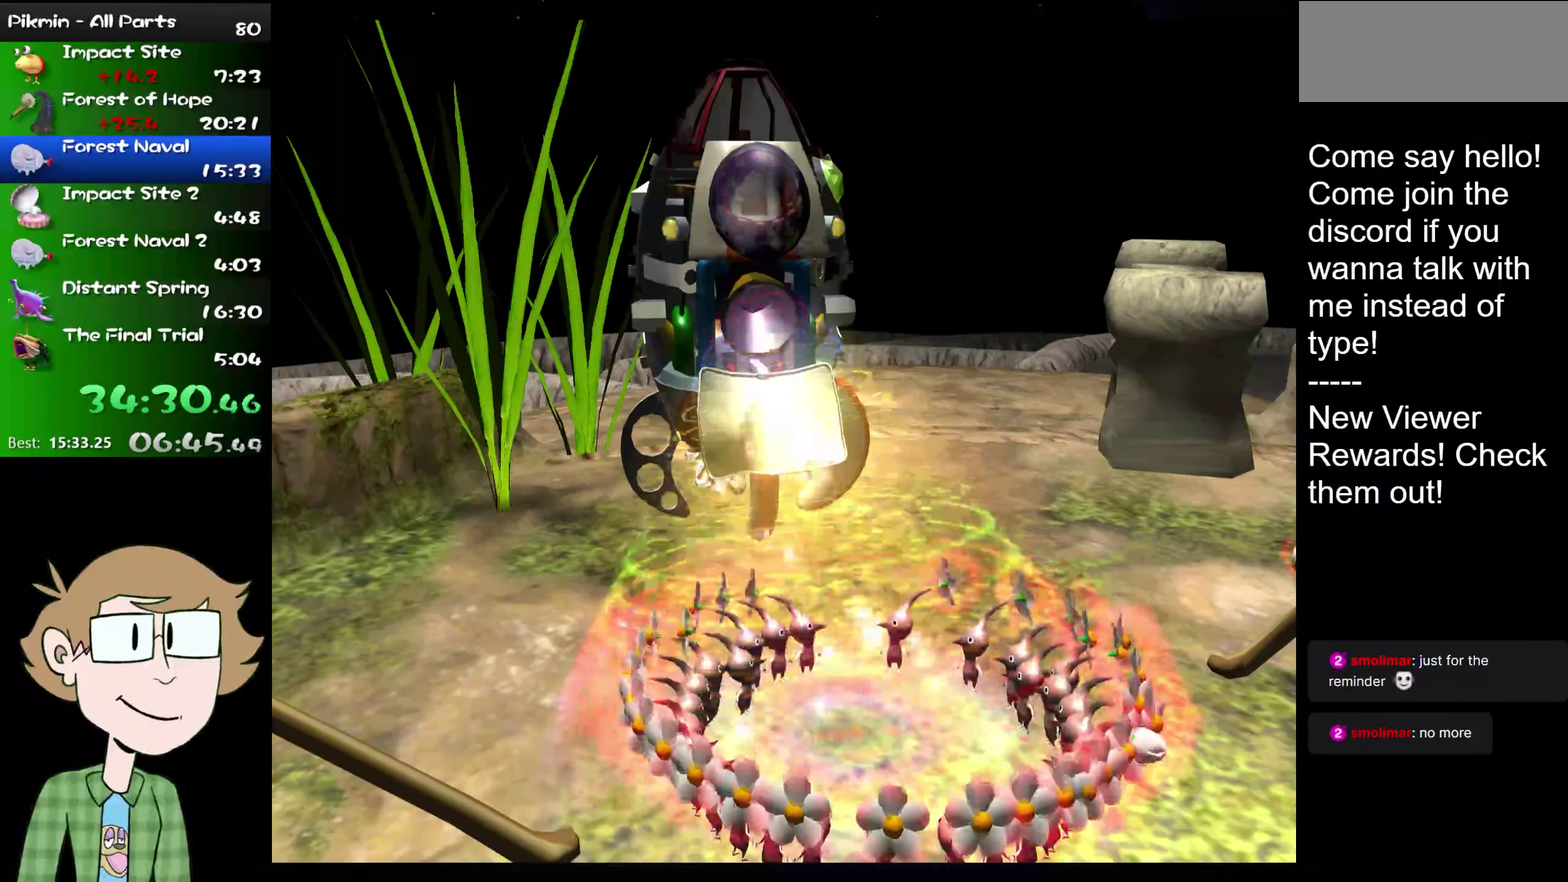
{"buttons": [], "left_stick": "center", "right_stick": "down"}
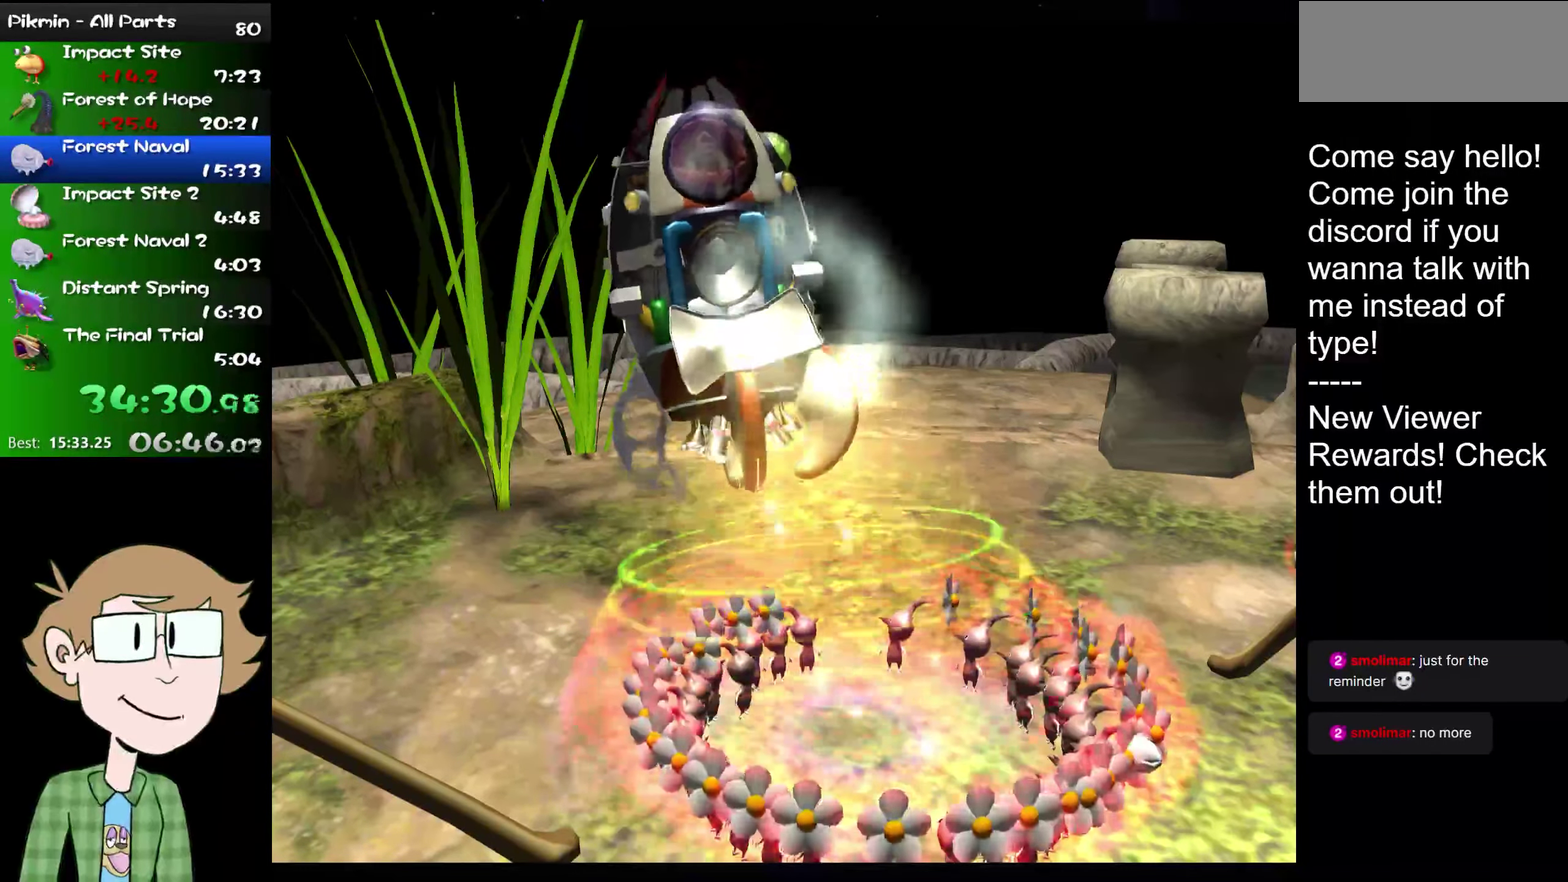
{"buttons": [], "left_stick": "left", "right_stick": "up-right"}
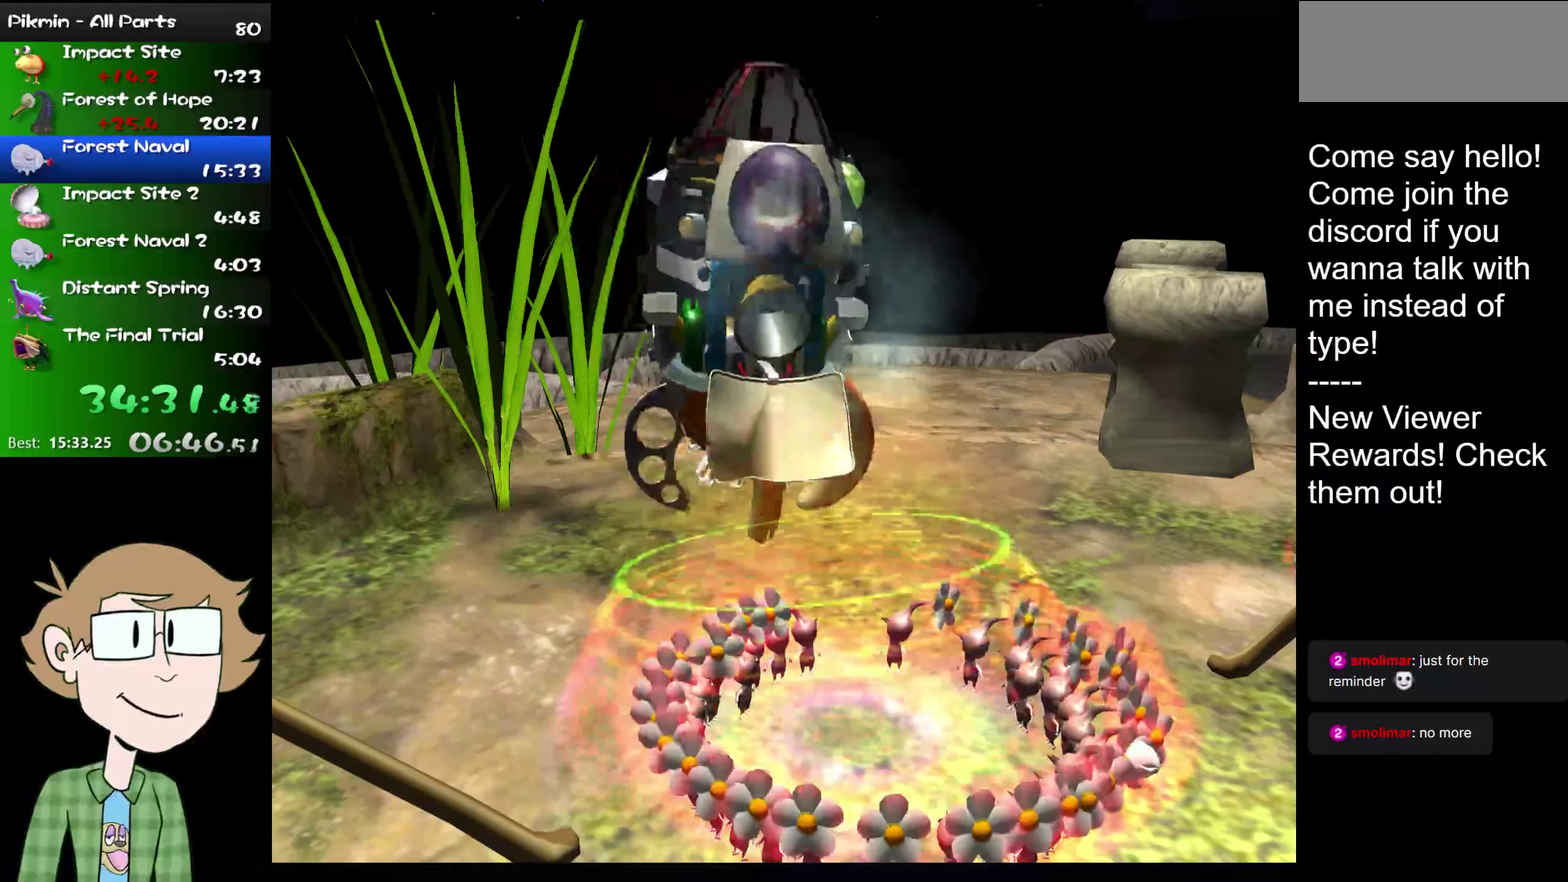
{"buttons": [], "left_stick": "center", "right_stick": "down-left", "events": [[67, "right_stick", "center"], [100, "left_stick", "center"], [133, "right_stick", "up"], [200, "left_stick", "left"], [250, "right_stick", "down-left"], [300, "left_stick", "center"], [367, "right_stick", "right"], [500, "right_stick", "down-left"]]}
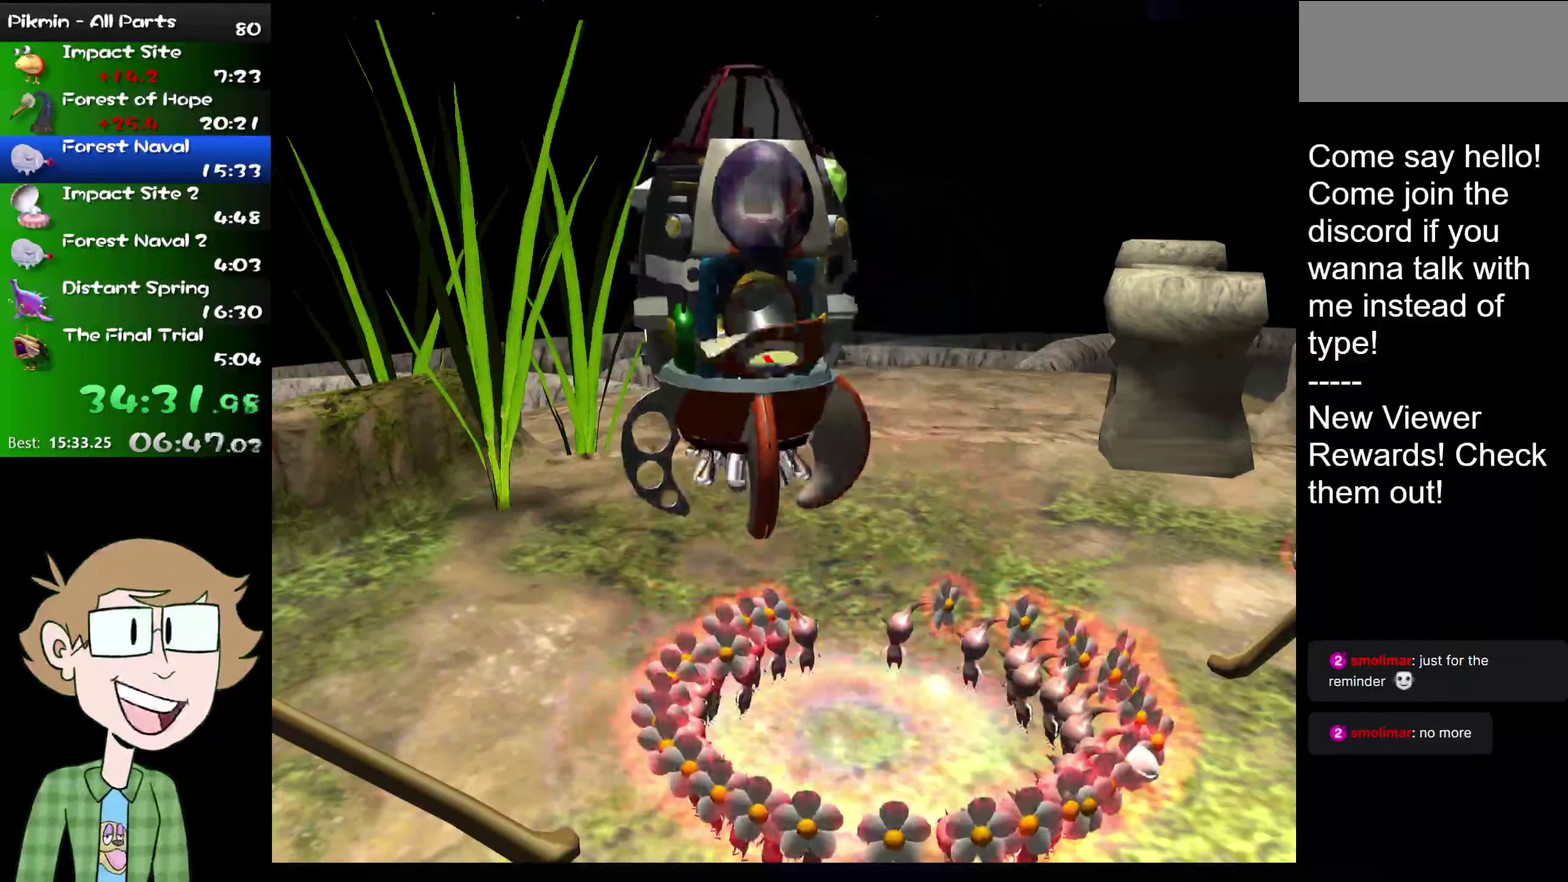
{"buttons": [], "left_stick": "center", "right_stick": "center", "events": [[134, "left_stick", "left"], [134, "right_stick", "up"], [384, "right_stick", "center"], [401, "left_stick", "center"]]}
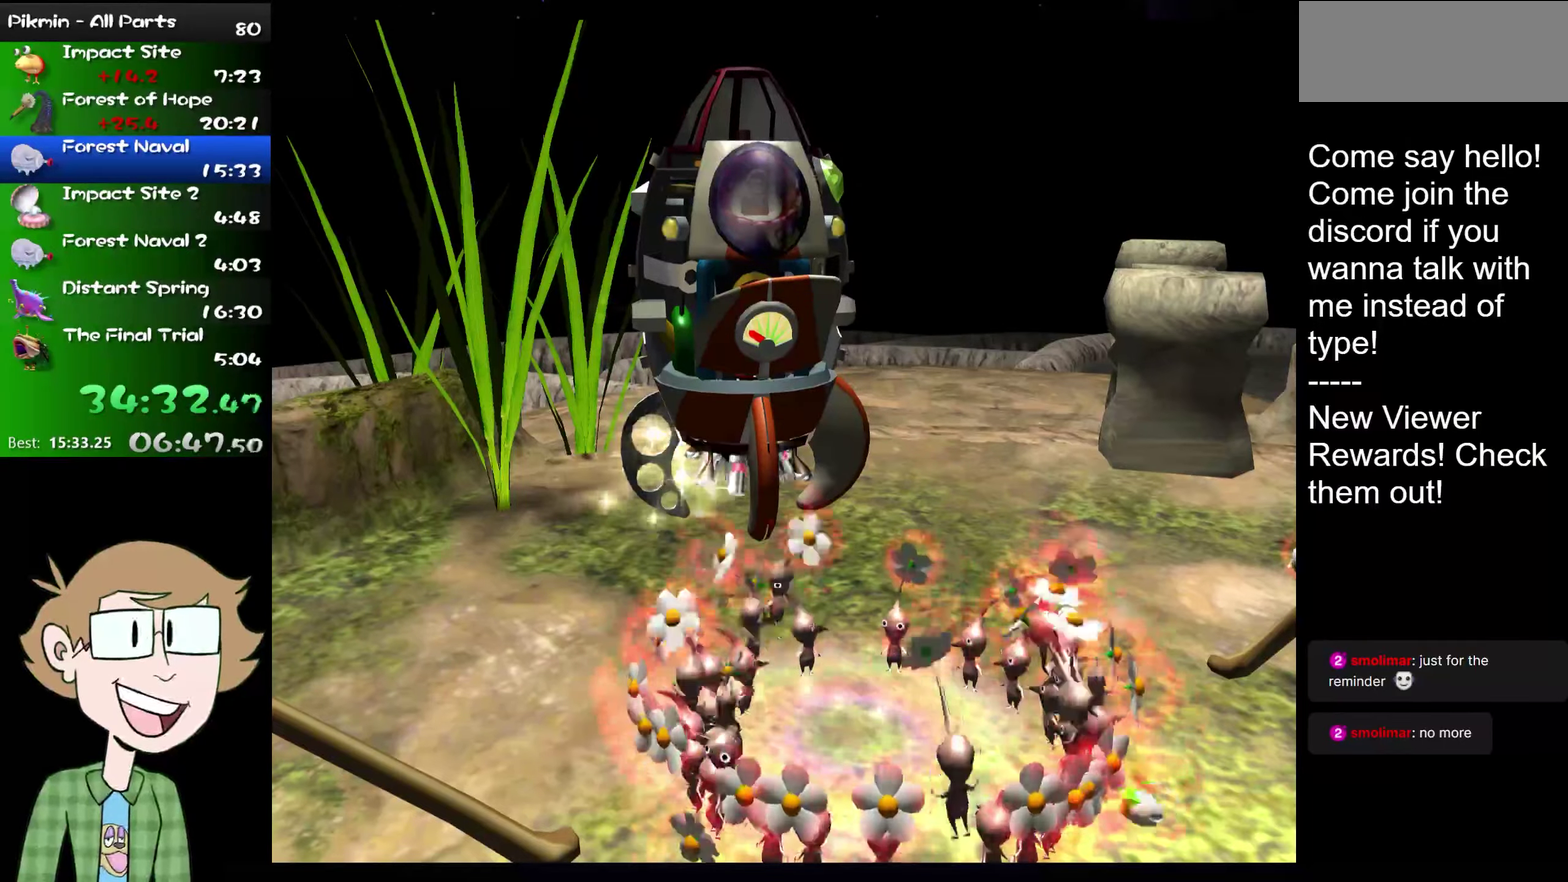
{"buttons": [], "left_stick": "center", "right_stick": "center", "events": [[117, "right_stick", "up"], [150, "left_stick", "right"], [267, "left_stick", "center"], [267, "right_stick", "center"]]}
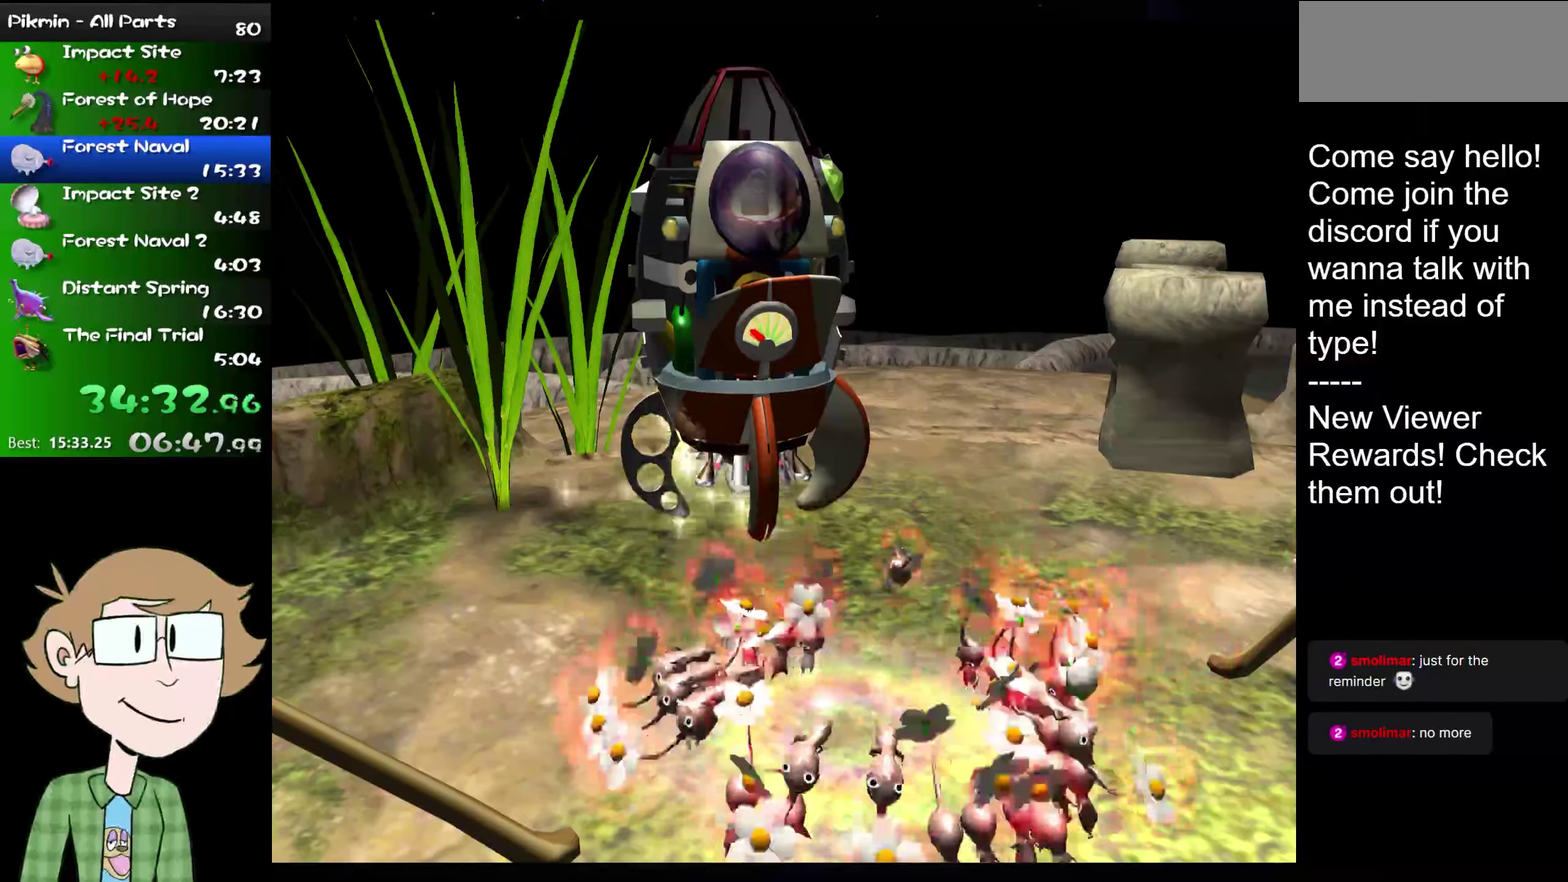
{"buttons": [], "left_stick": "up", "right_stick": "center", "events": [[283, "left_stick", "up"]]}